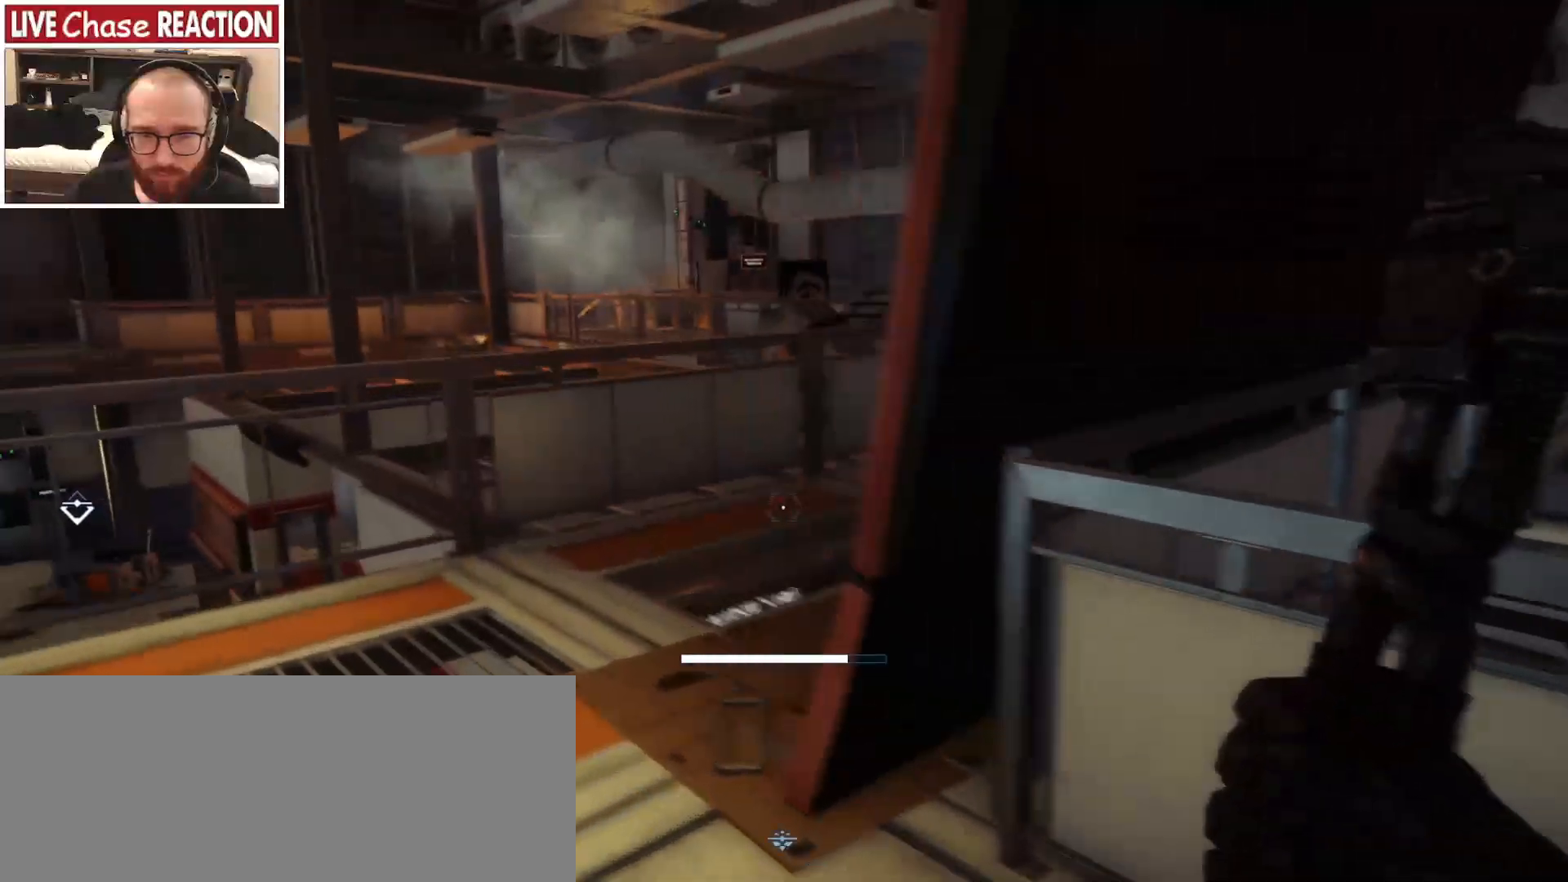
Gameplay with keyboard and mouse; each line is a JSON object with the keys and mouse buttons held at the frame after it. "events" lists presses ("down") and releases ("up") of "a", "alt", "c", "caps_lock", "ctrl", "d", "e", "escape", "f", "f1", "f2", "f3", "f4", "f5", "q", "r", "s", "shift", "space", "super", "tab", "tilde", "v", "w", "x", "z", "mouse_left", "mouse_wheel" and "mouse_right" between this image and that frame as [ms after this image, input, new state], when the widget could be followed in between. "mouse_left", "mouse_wheel", "mouse_right" = the "left", "wheel", "right" buttons of the "mouse" list. No other keys are recorded. "wheel" means that the mouse wheel is clicked or scrolled. Mouse movement is not recorded.
{"keys": ["shift"], "mouse": [], "events": [[100, "a", "up"], [100, "w", "up"]]}
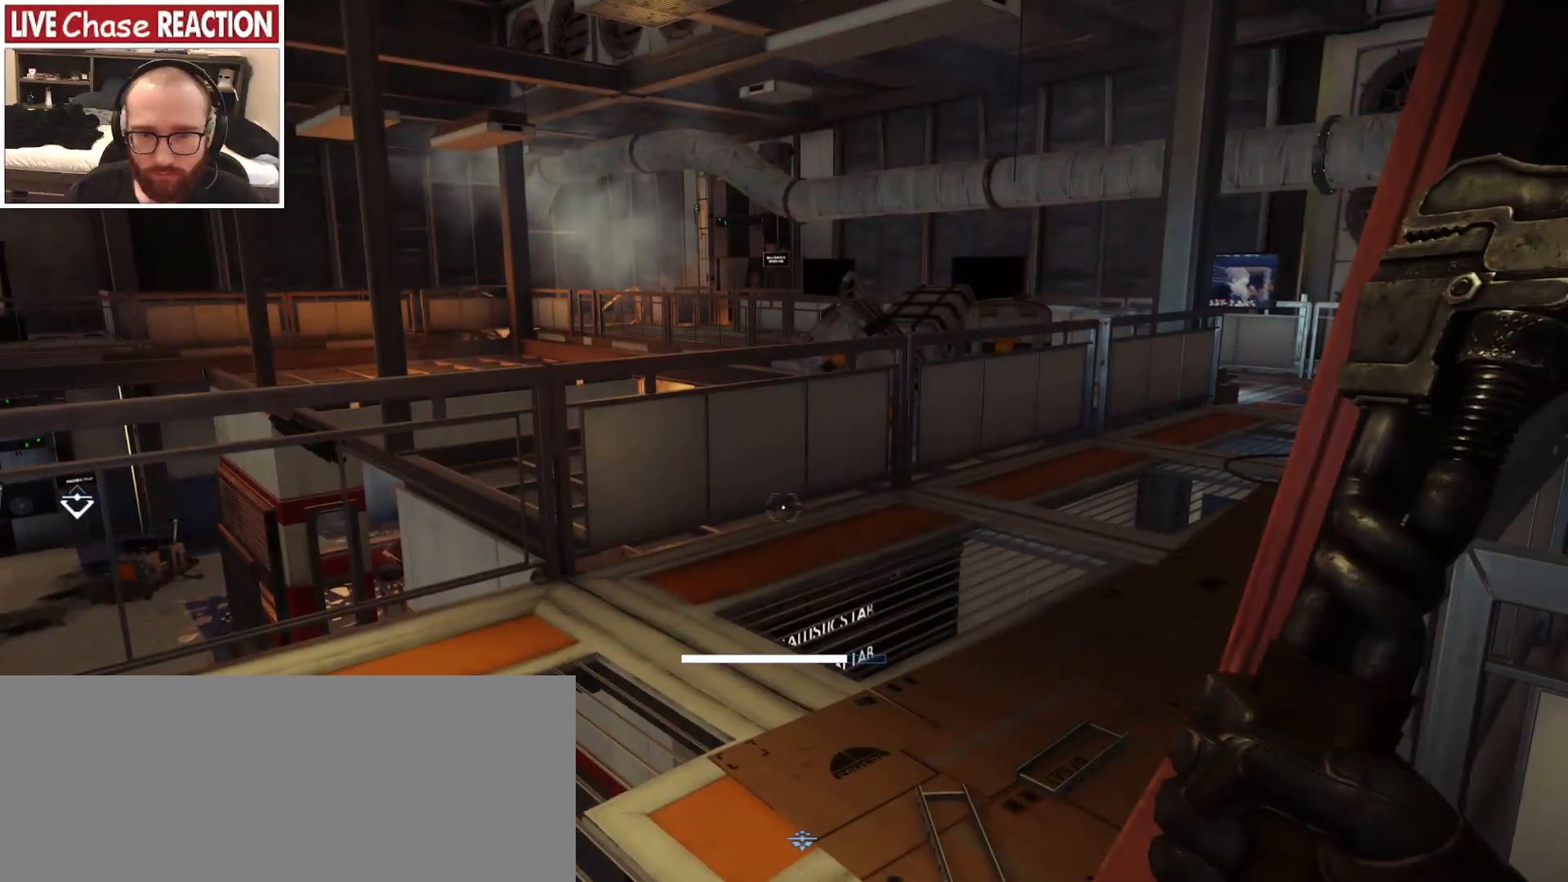
{"keys": [], "mouse": [], "events": [[50, "shift", "up"]]}
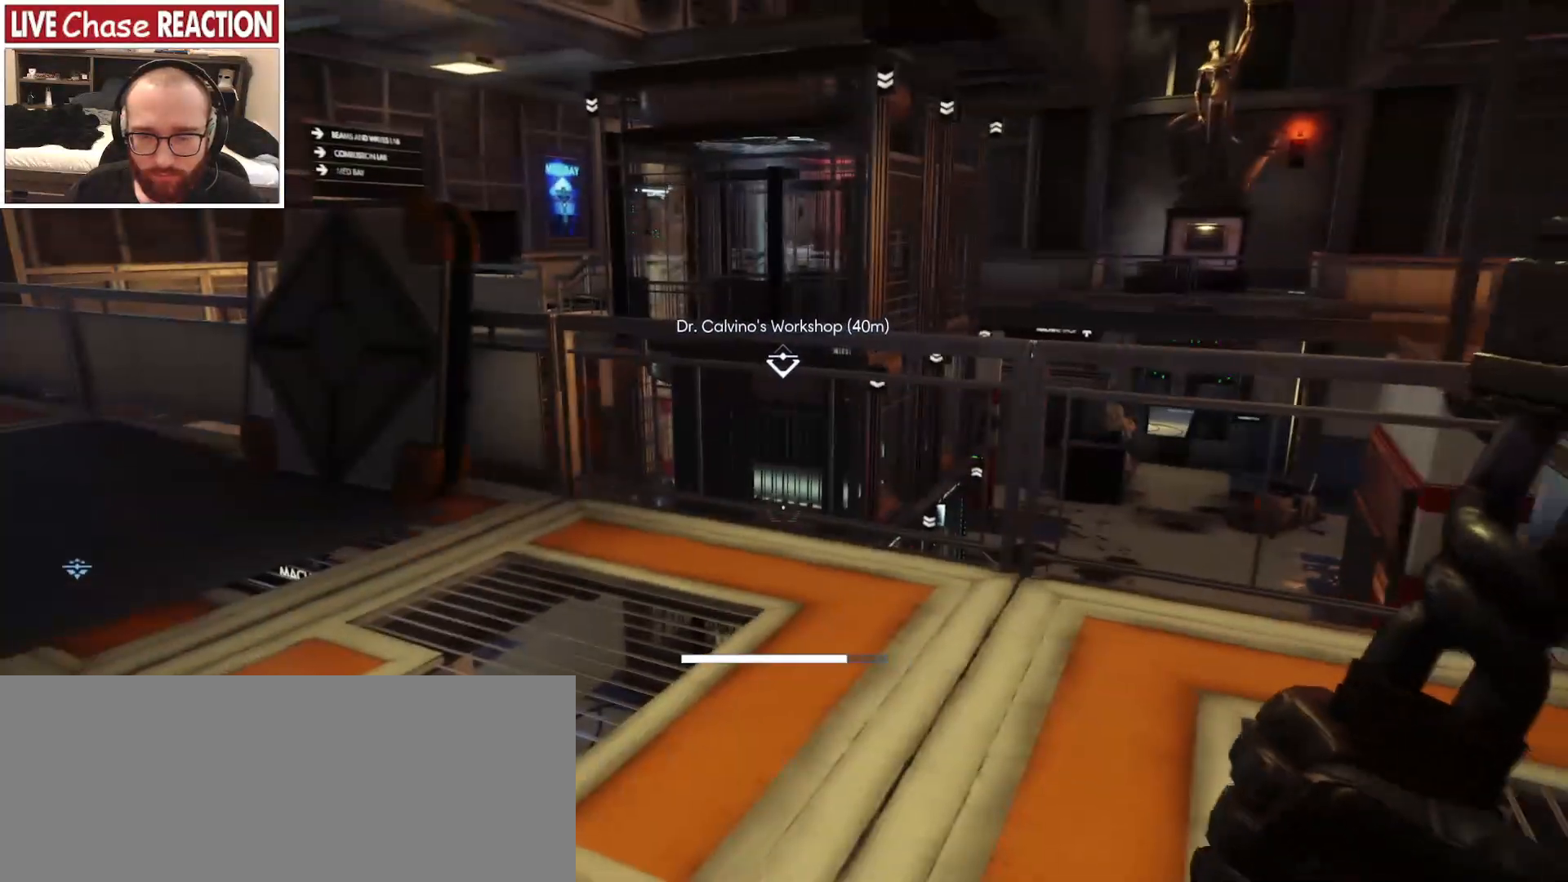
{"keys": ["d", "w"], "mouse": [], "events": [[17, "w", "down"], [283, "d", "down"]]}
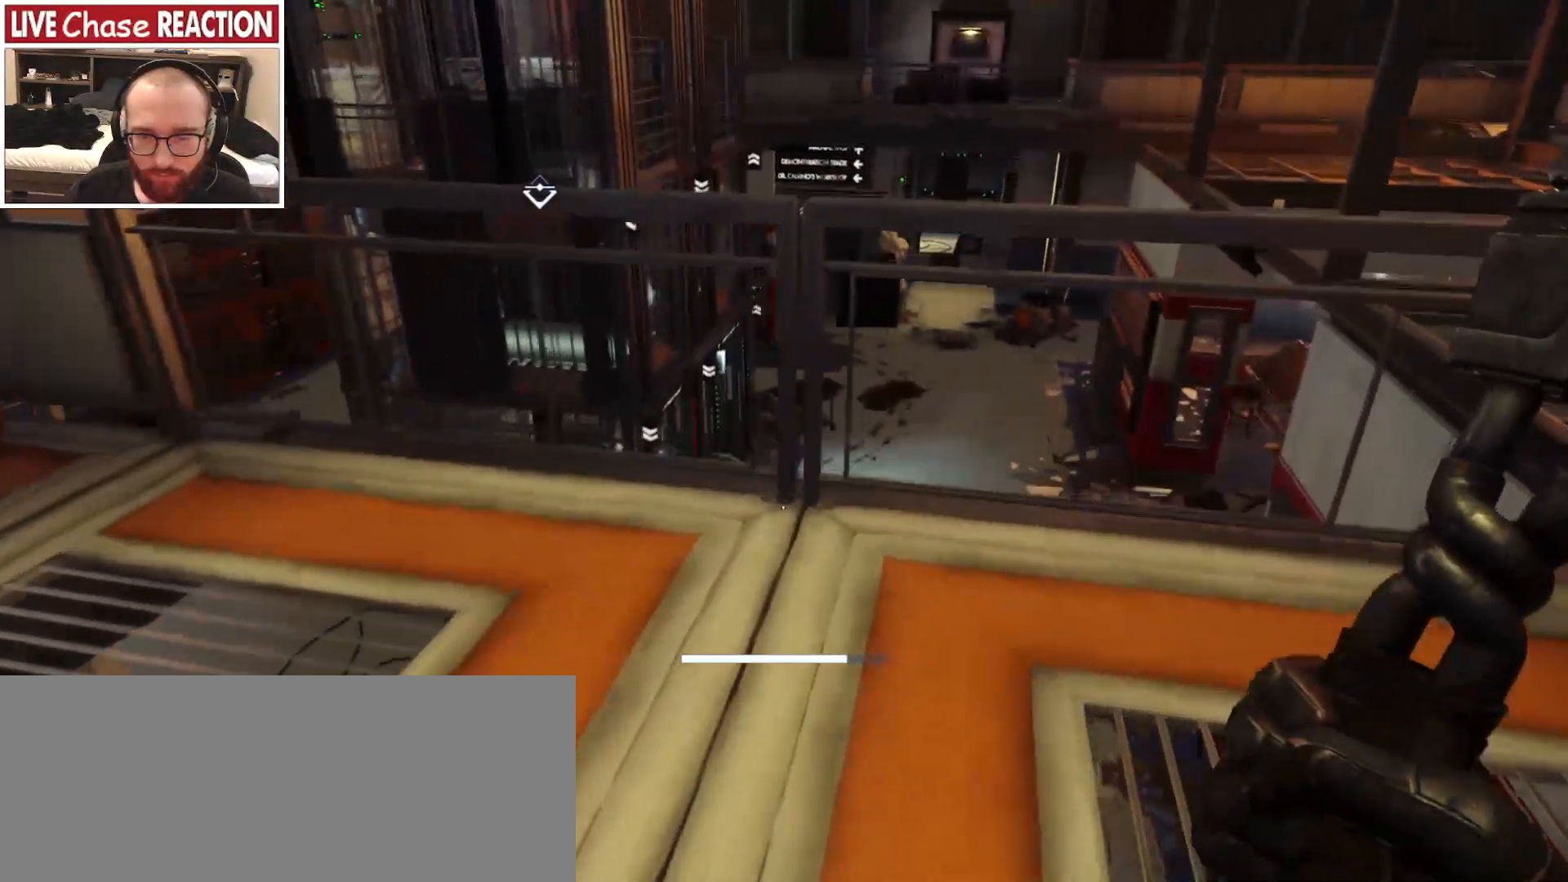
{"keys": ["d"], "mouse": [], "events": [[167, "c", "down"], [233, "w", "up"], [283, "c", "up"]]}
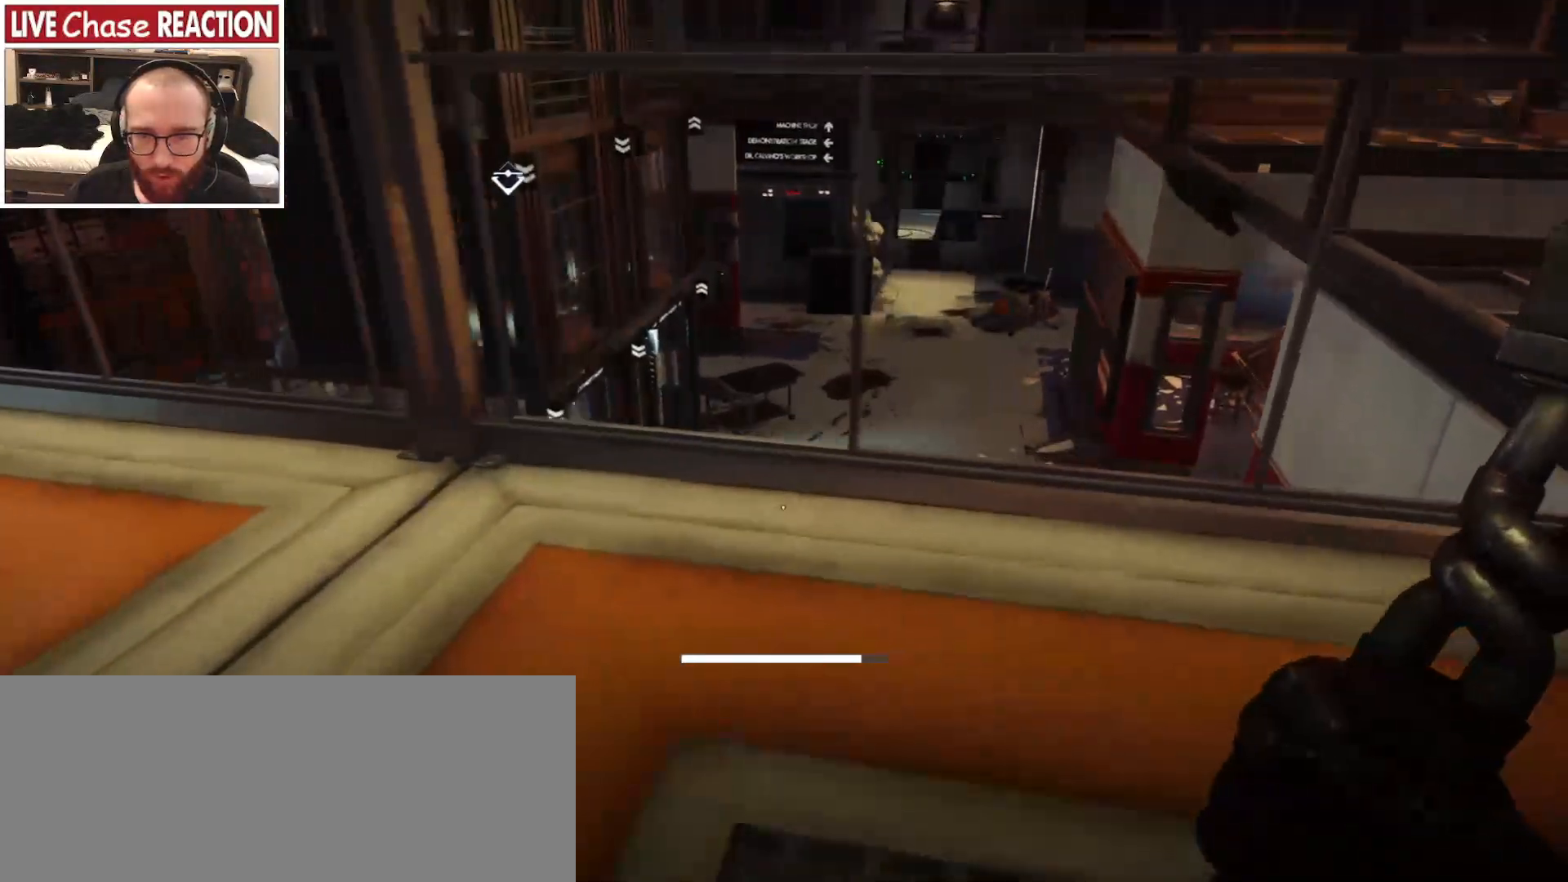
{"keys": ["w"], "mouse": [], "events": [[350, "w", "down"], [417, "d", "up"]]}
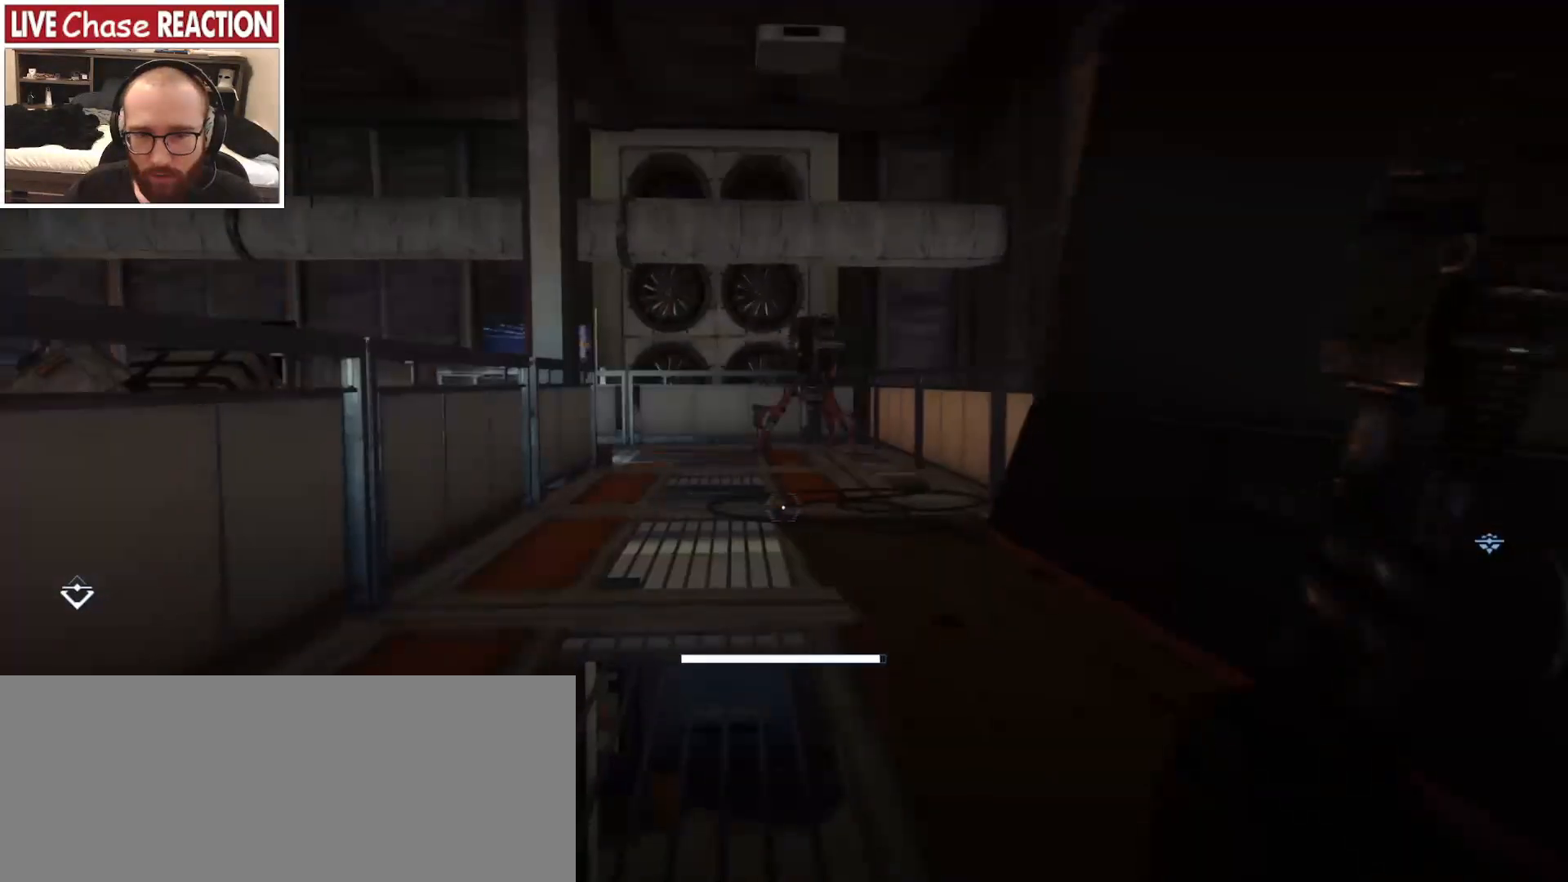
{"keys": ["w"], "mouse": [], "events": [[183, "c", "down"], [300, "c", "up"]]}
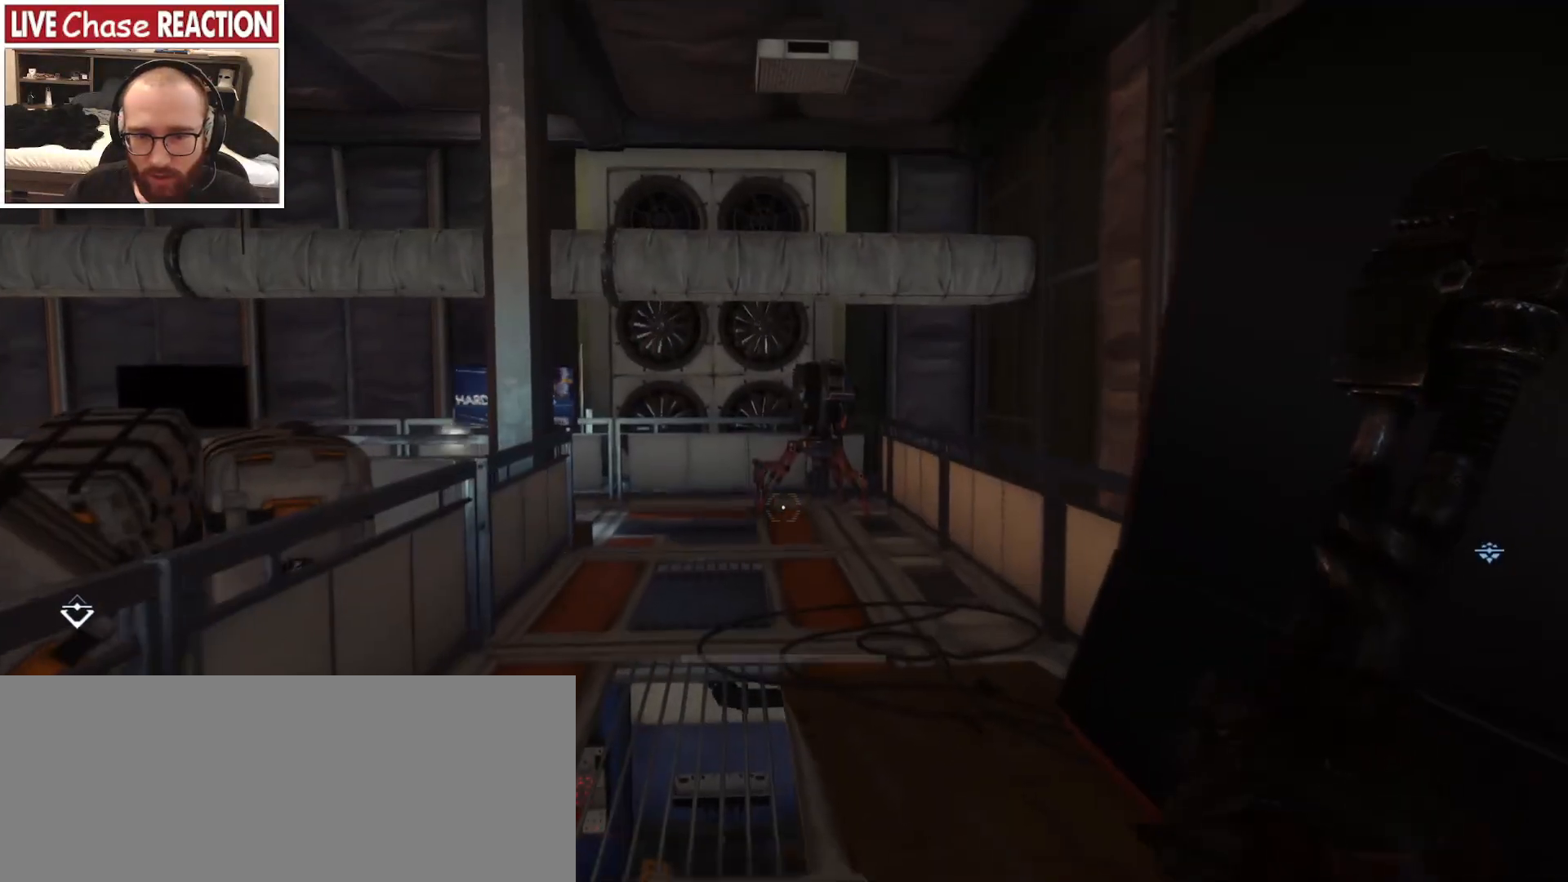
{"keys": ["d", "w"], "mouse": [], "events": [[167, "c", "down"], [250, "c", "up"], [450, "d", "down"]]}
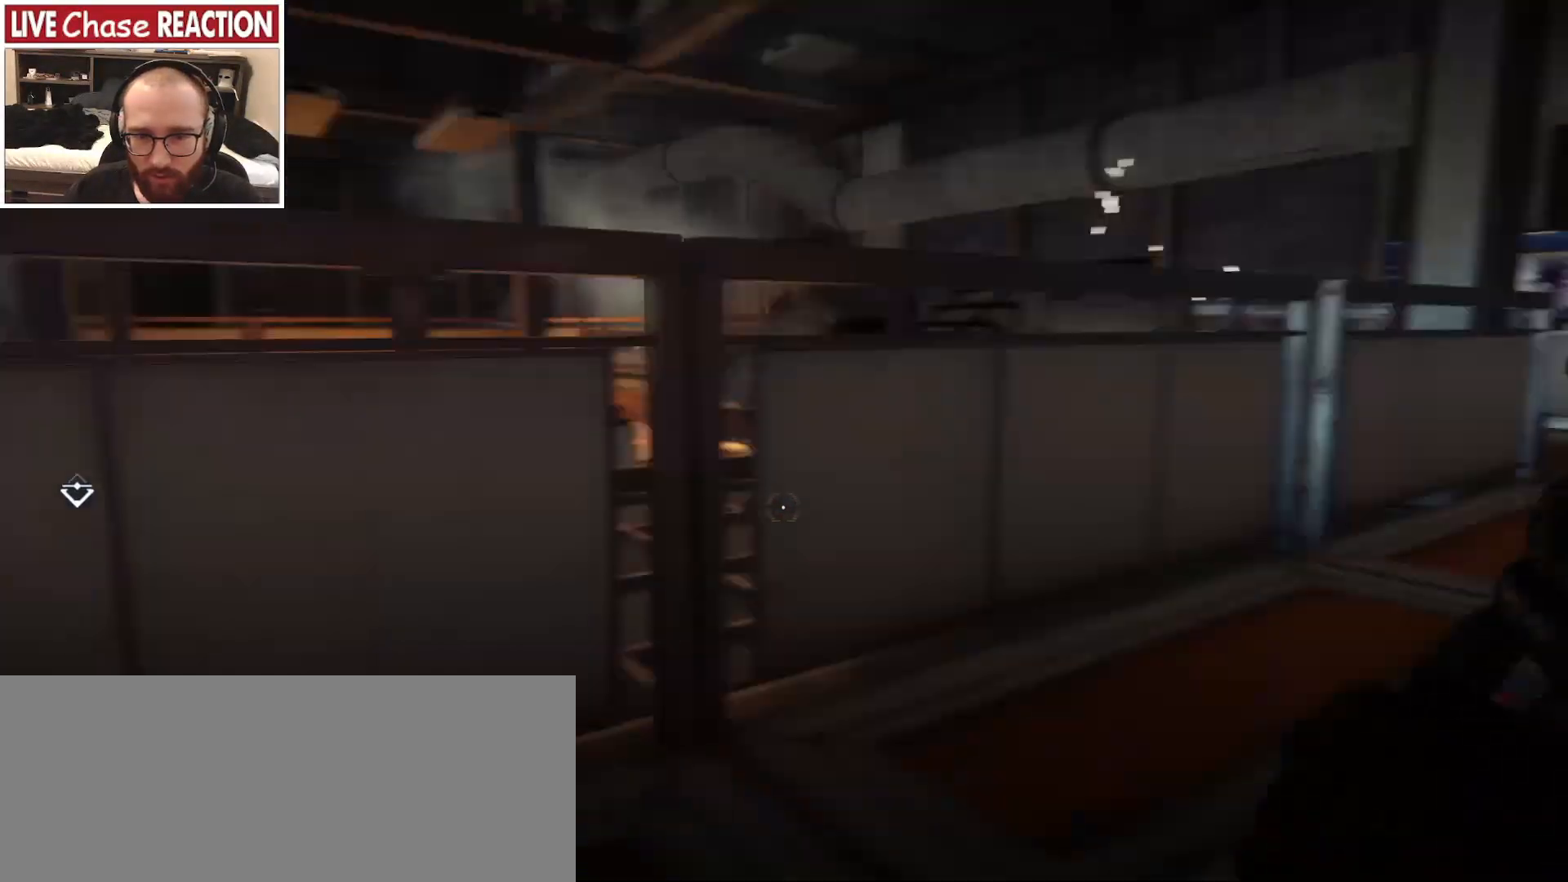
{"keys": ["d", "s"], "mouse": [], "events": [[17, "w", "up"], [417, "s", "down"]]}
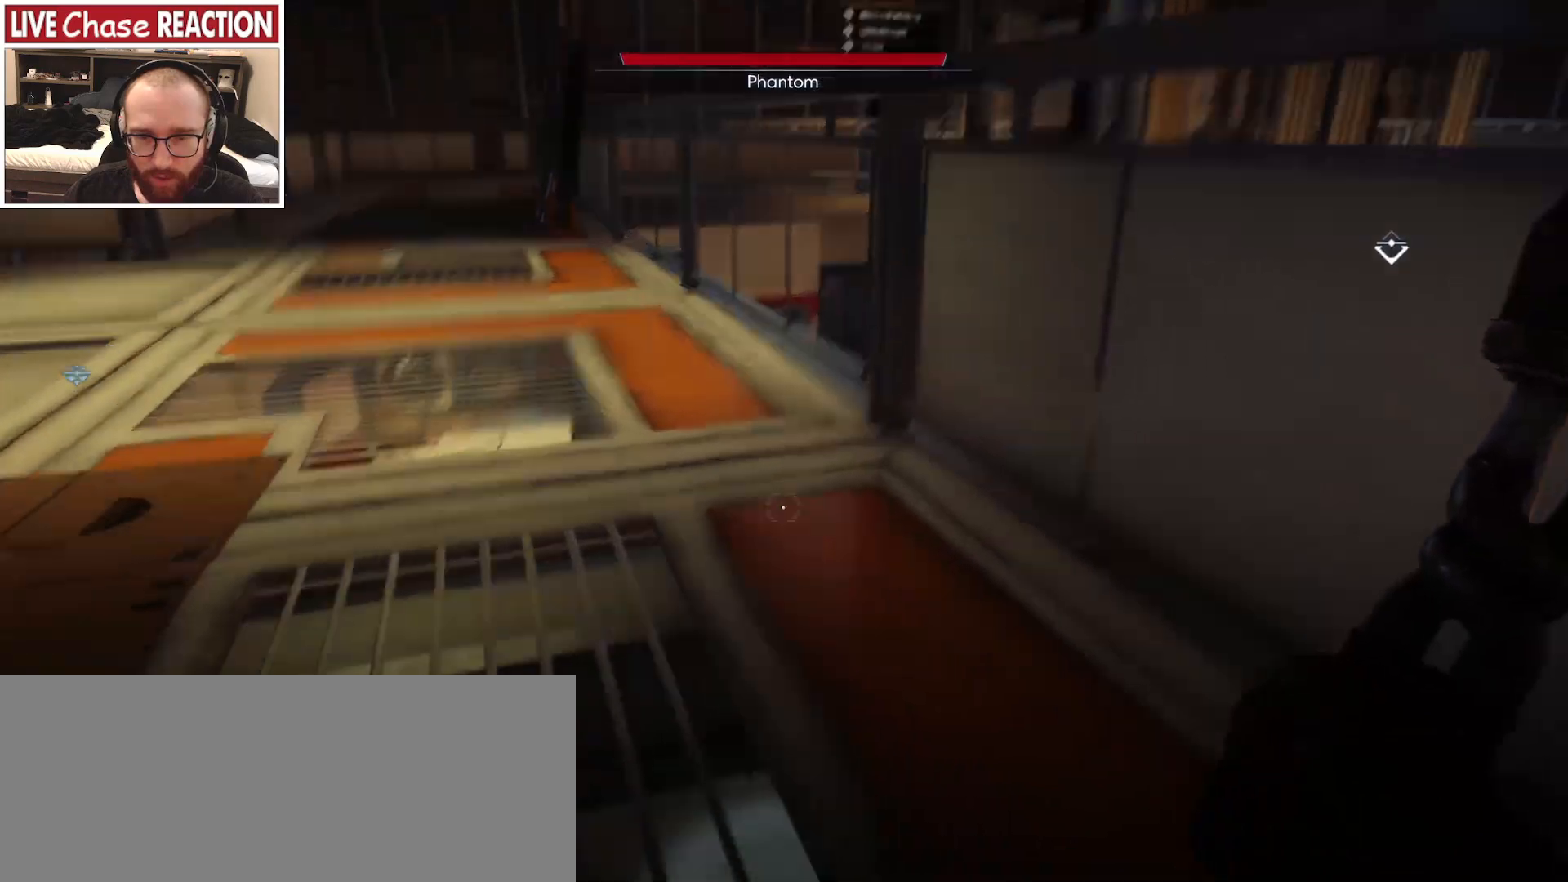
{"keys": ["s"], "mouse": [], "events": [[17, "d", "up"]]}
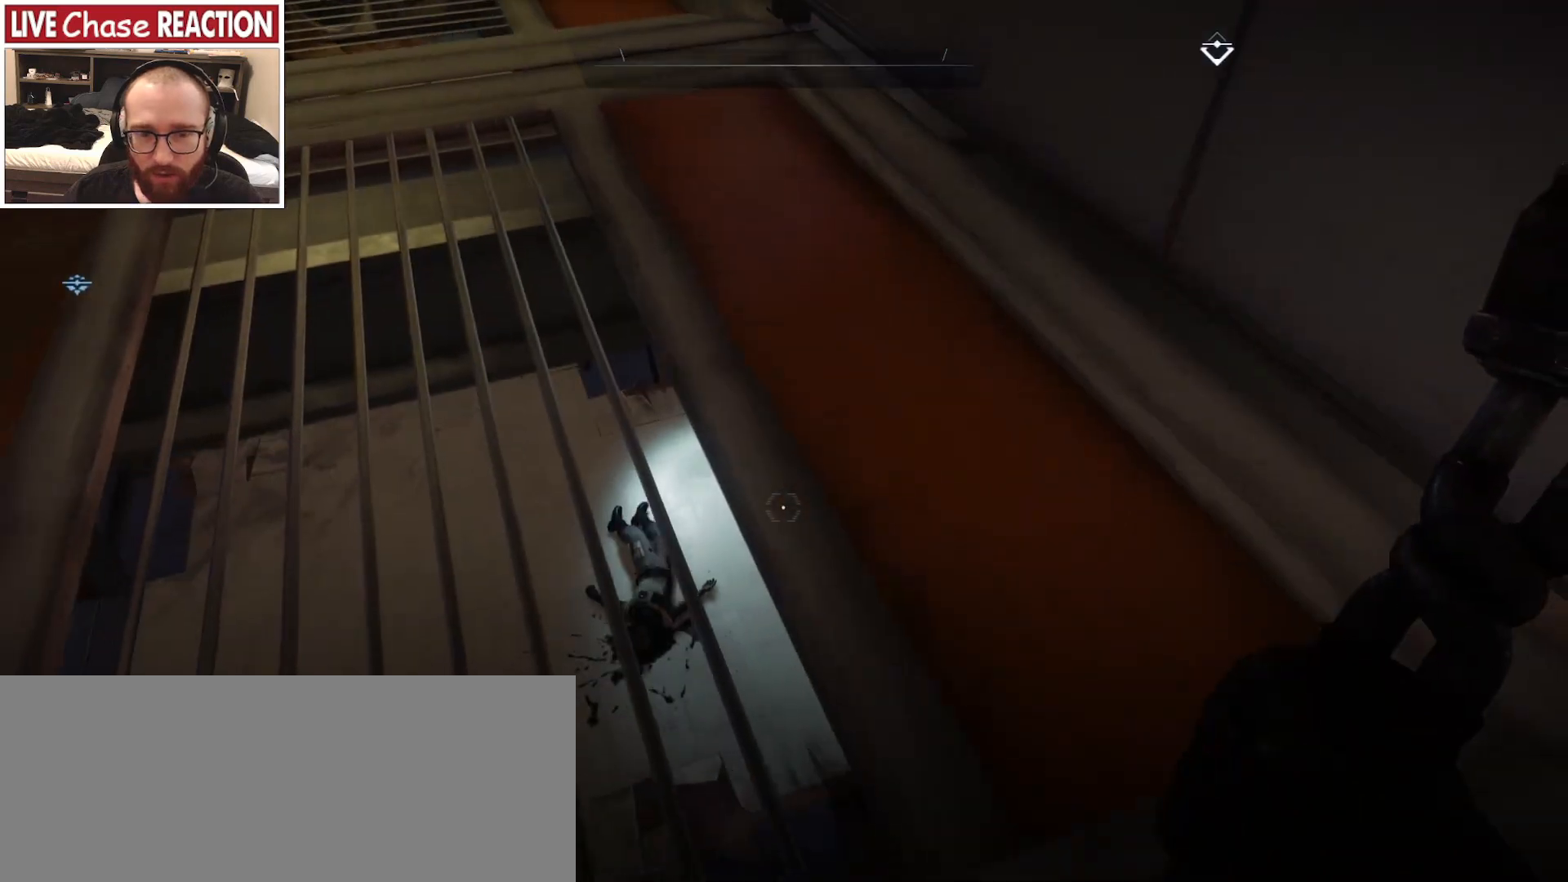
{"keys": ["s"], "mouse": [], "events": [[67, "a", "down"], [133, "a", "up"]]}
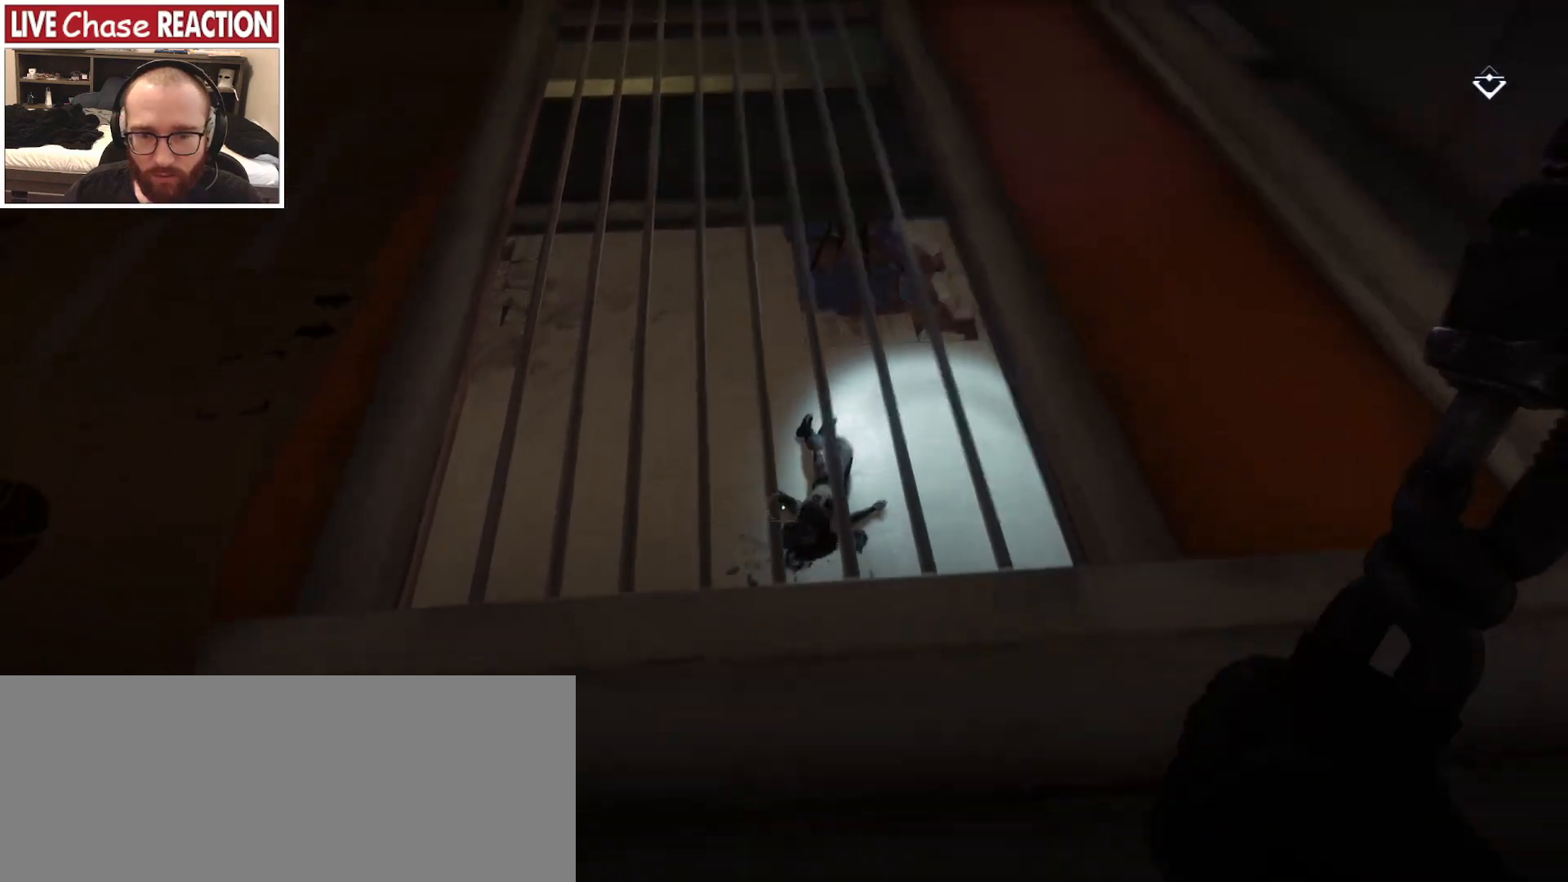
{"keys": ["d", "s"], "mouse": [], "events": [[67, "a", "down"], [200, "a", "up"], [467, "d", "down"]]}
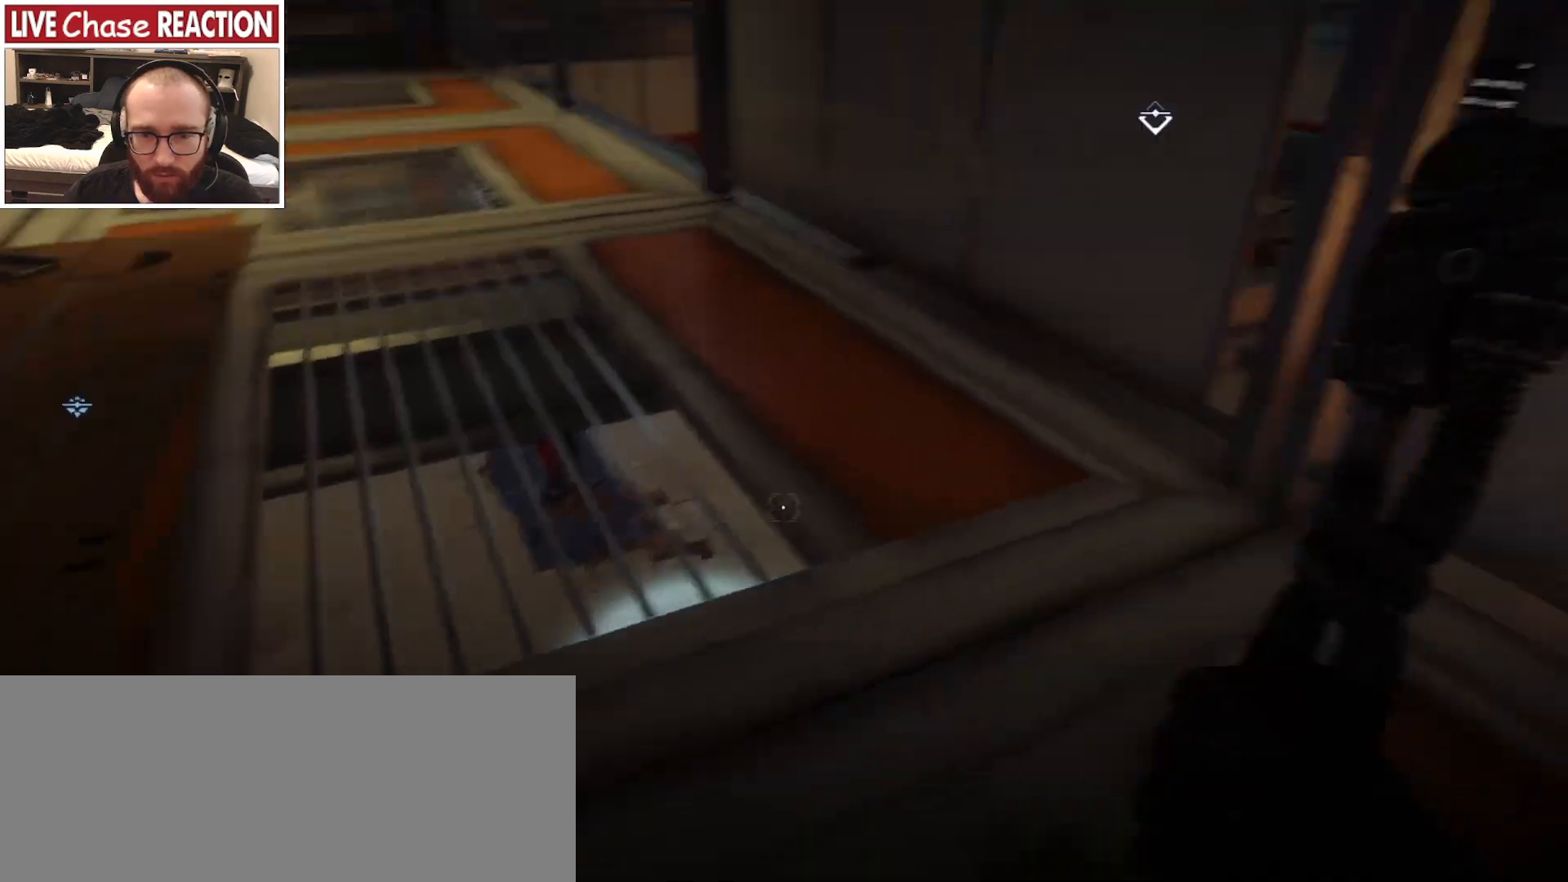
{"keys": ["d", "w"], "mouse": [], "events": [[17, "s", "up"], [133, "w", "down"]]}
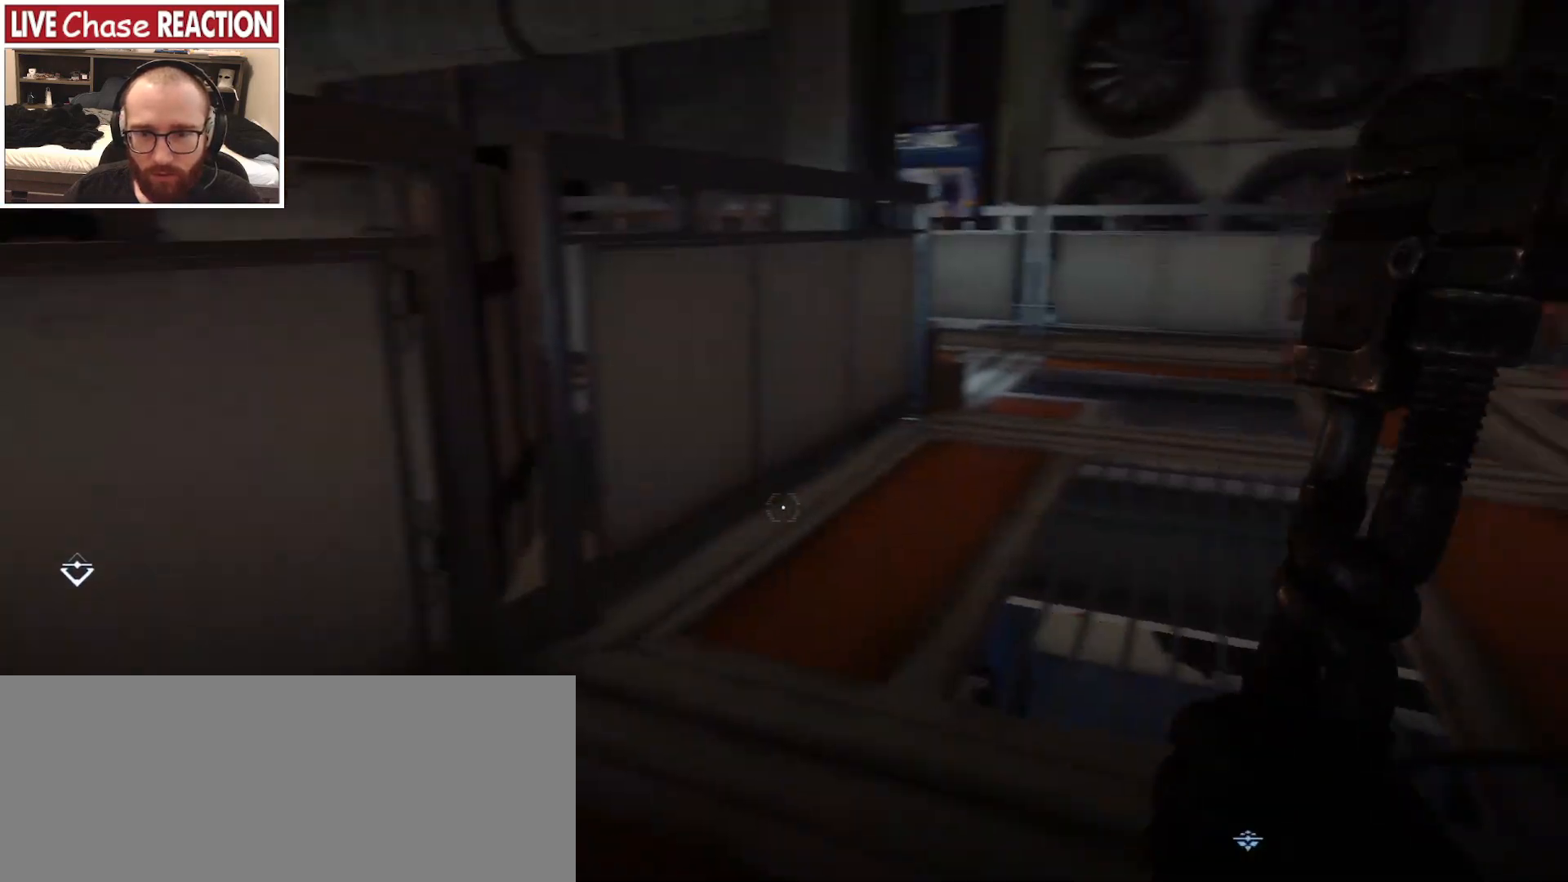
{"keys": ["w"], "mouse": [], "events": [[33, "d", "up"]]}
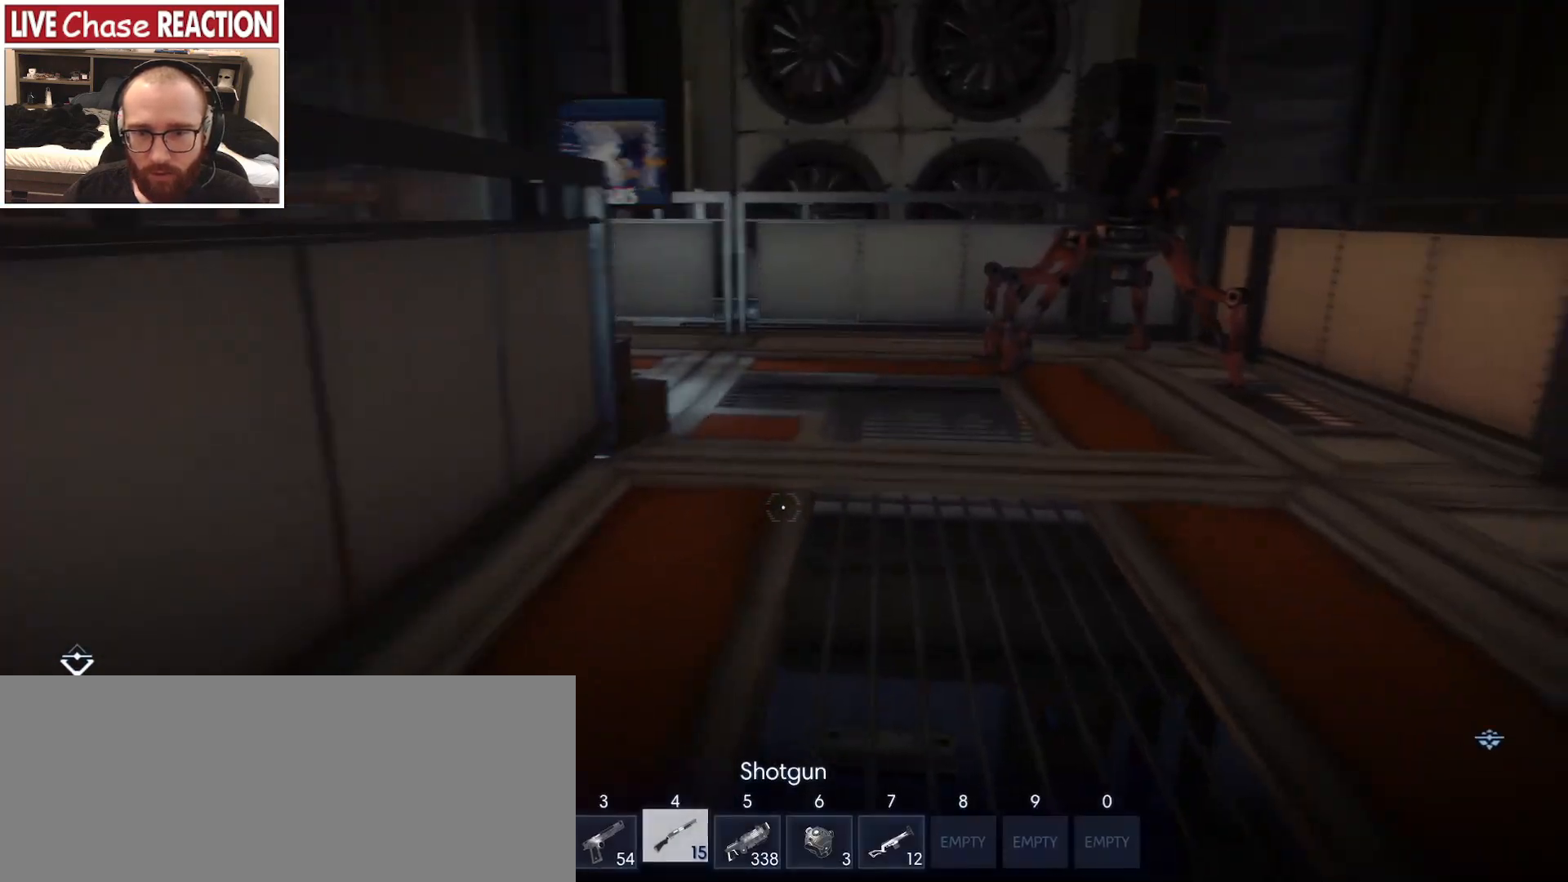
{"keys": ["w"], "mouse": [], "events": []}
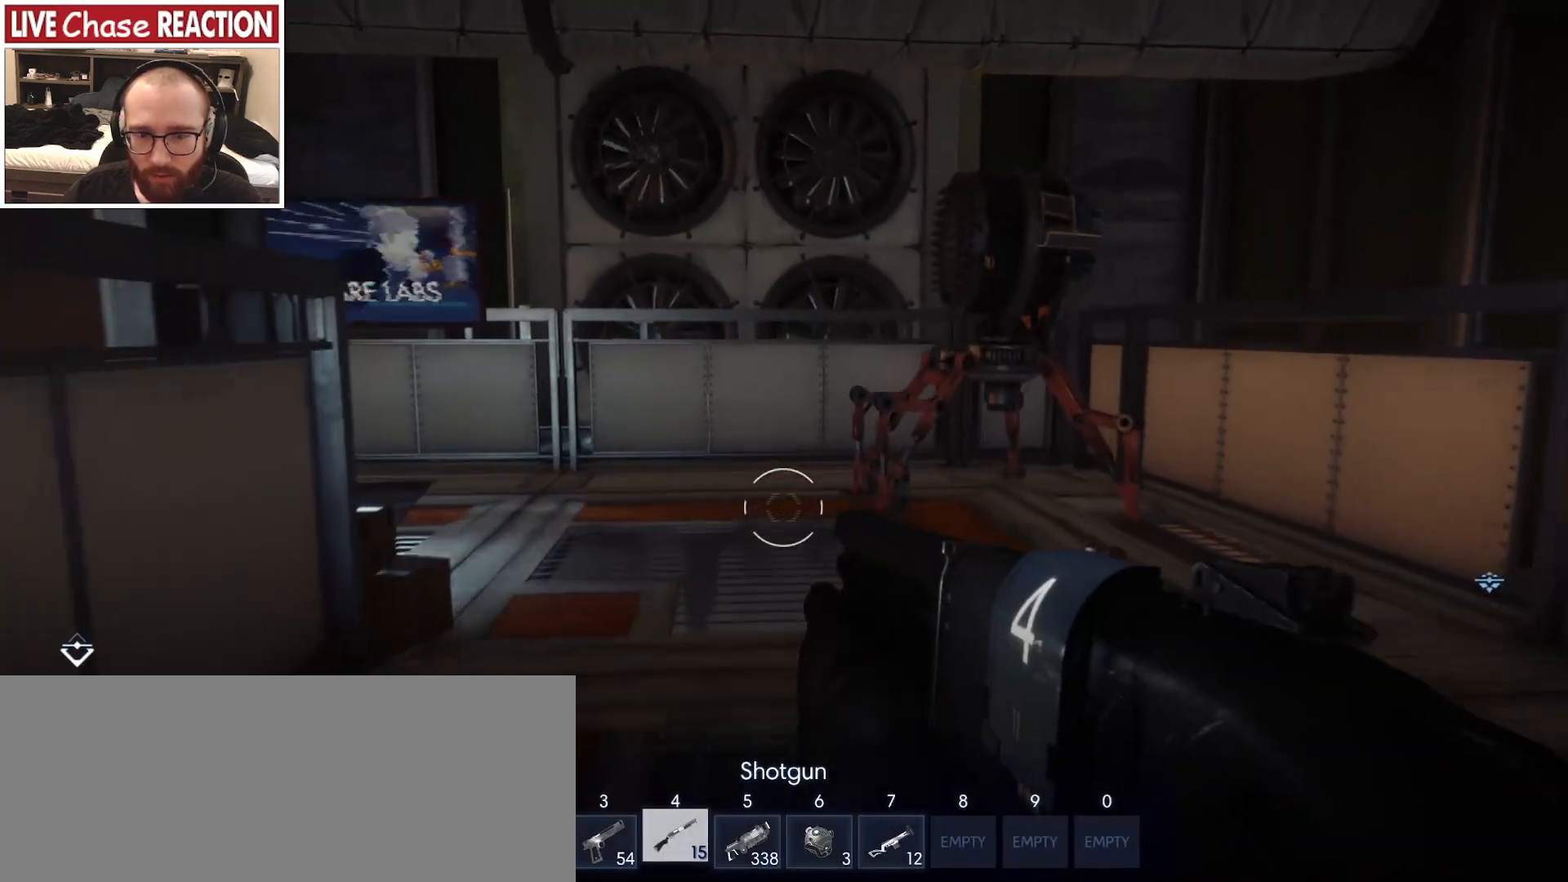
{"keys": ["w"], "mouse": [], "events": [[33, "r", "down"], [100, "r", "up"], [217, "r", "down"], [283, "r", "up"]]}
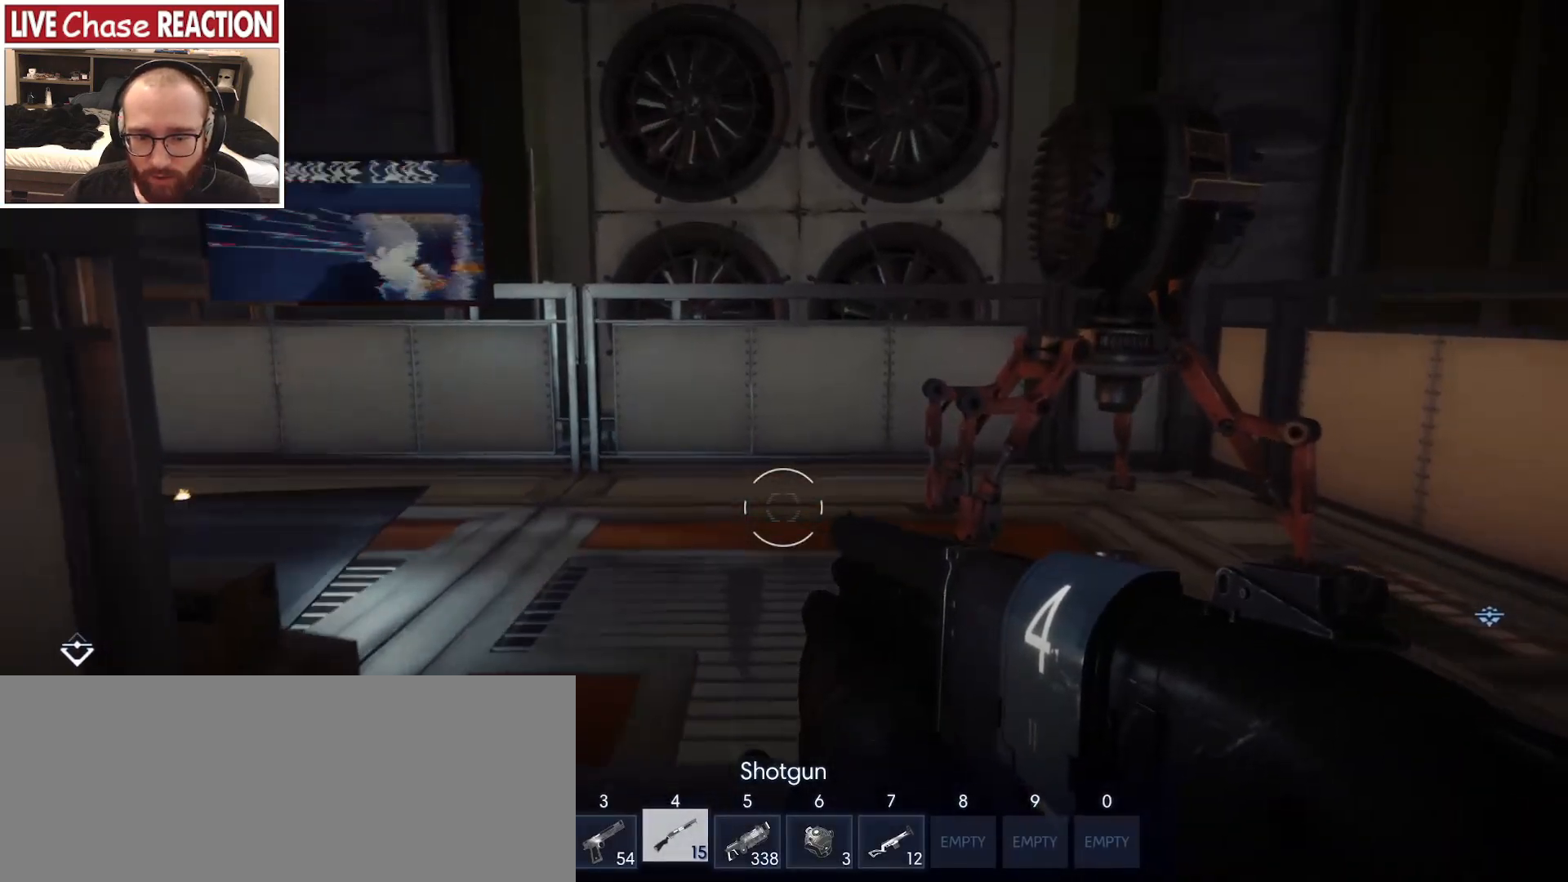
{"keys": ["w"], "mouse": [], "events": []}
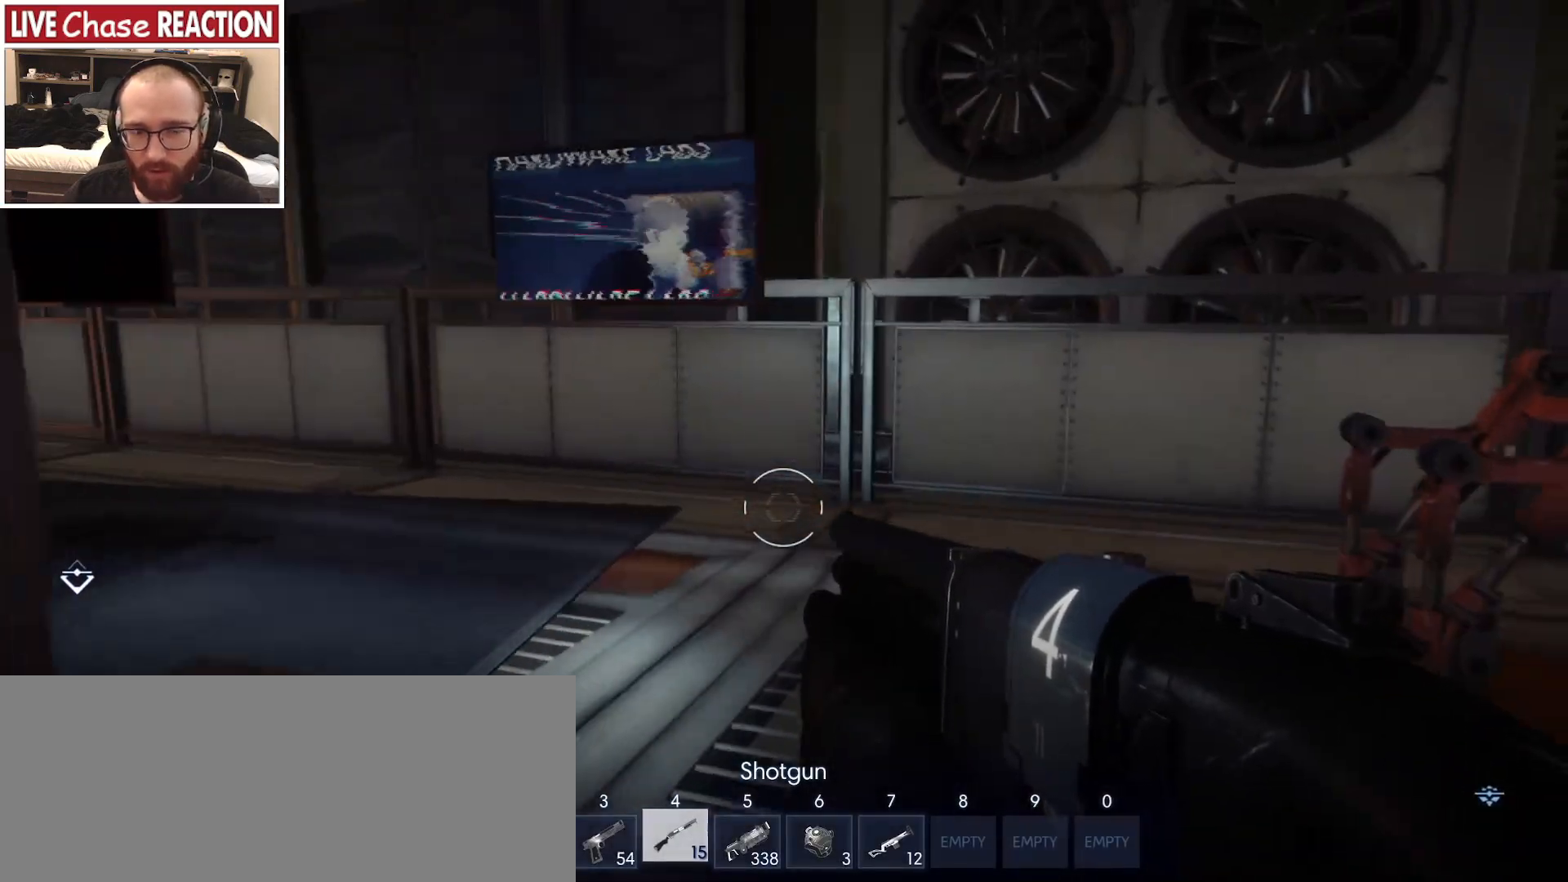
{"keys": ["d", "w"], "mouse": [], "events": [[167, "d", "down"]]}
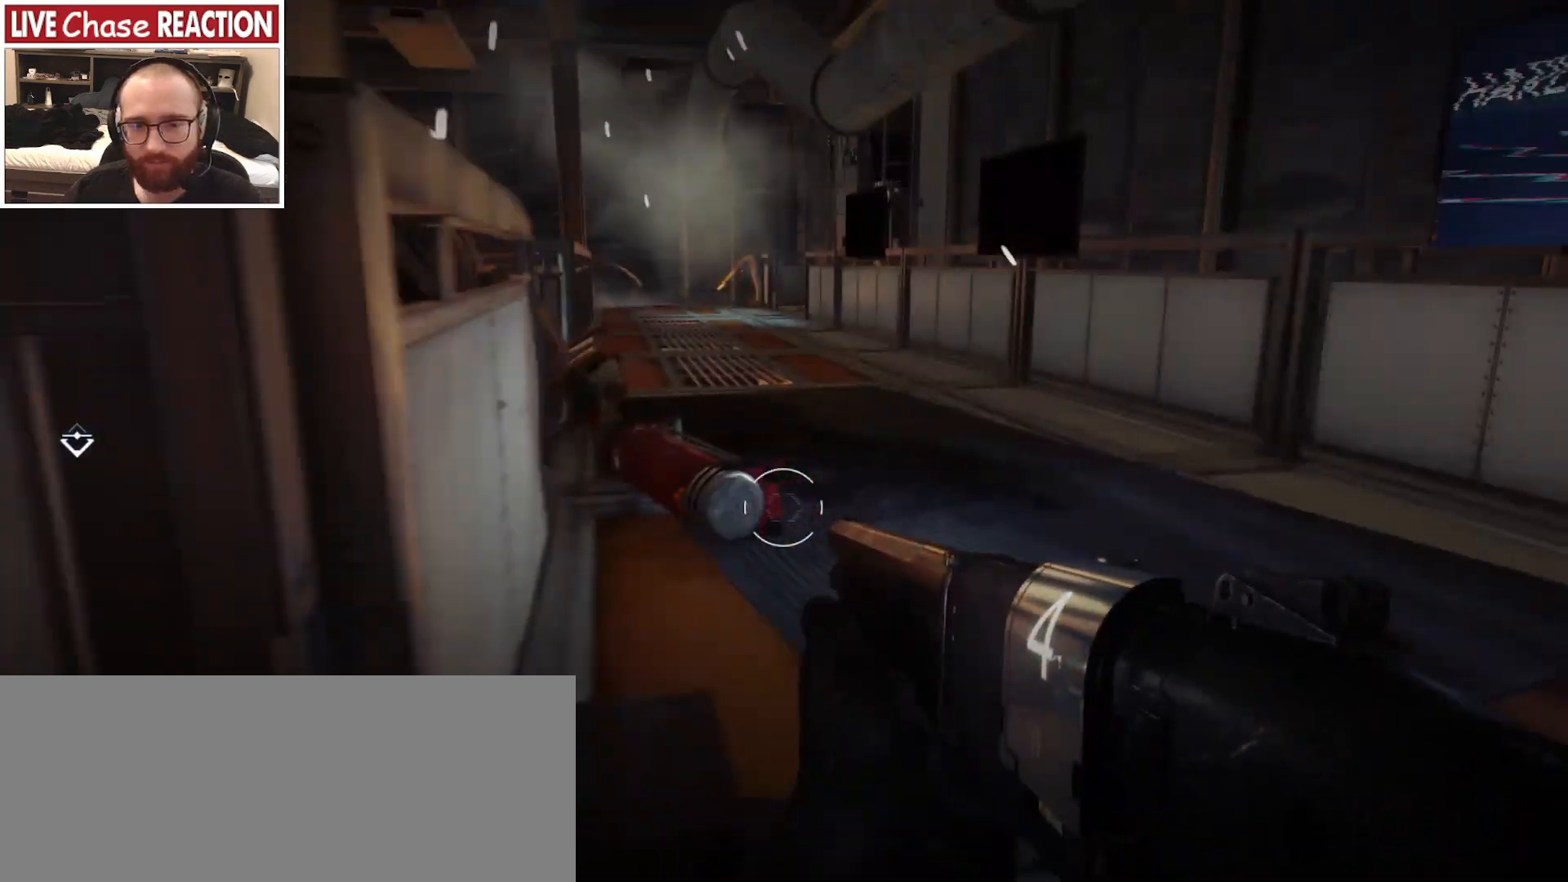
{"keys": ["d", "w"], "mouse": [], "events": []}
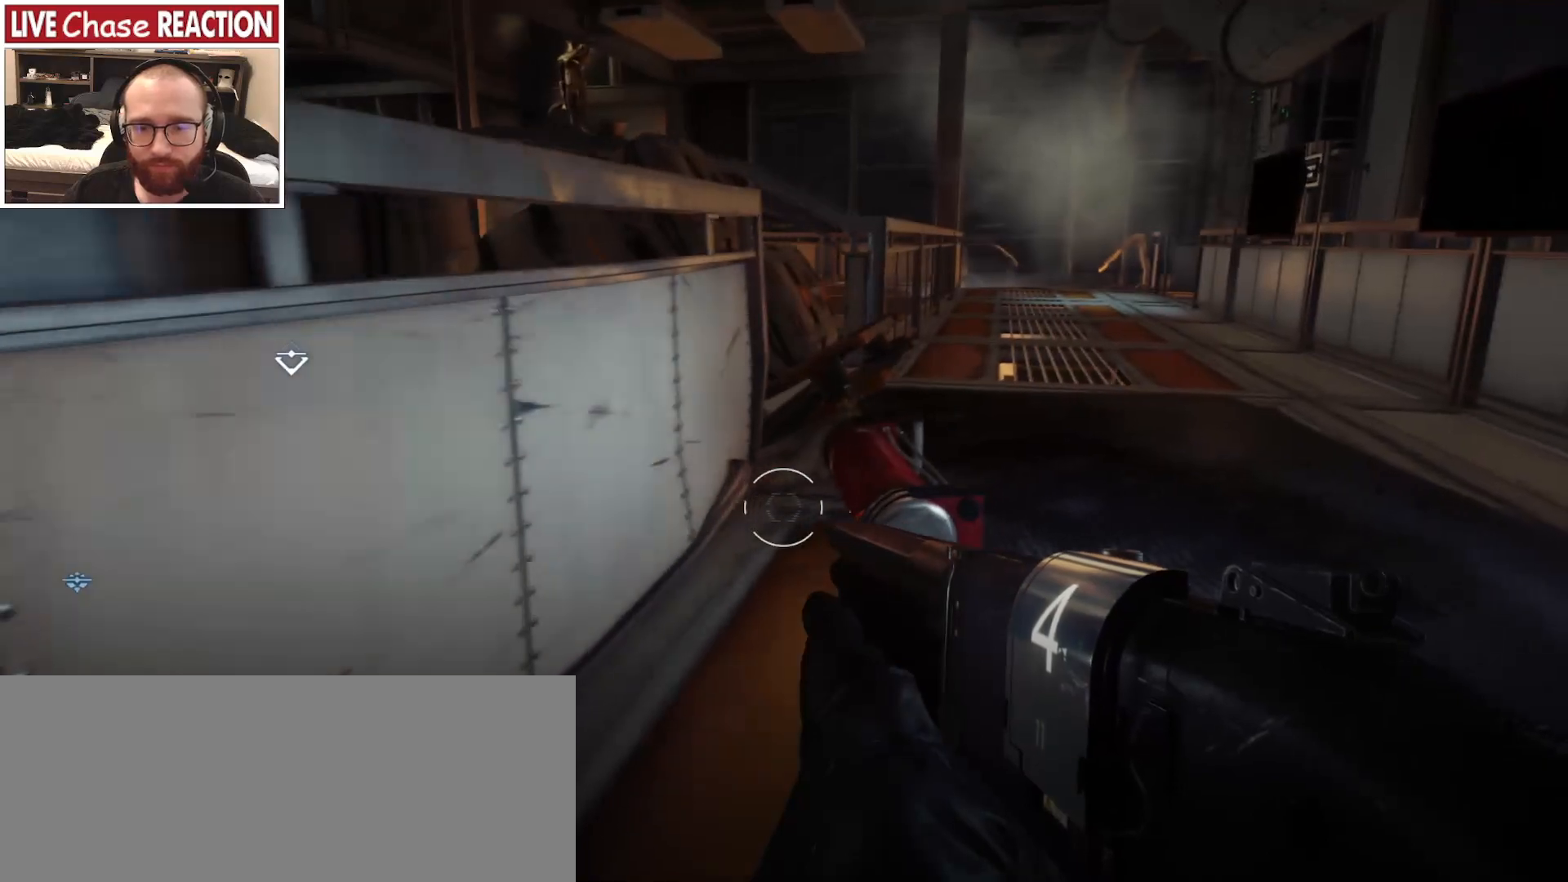
{"keys": ["d", "w"], "mouse": [], "events": []}
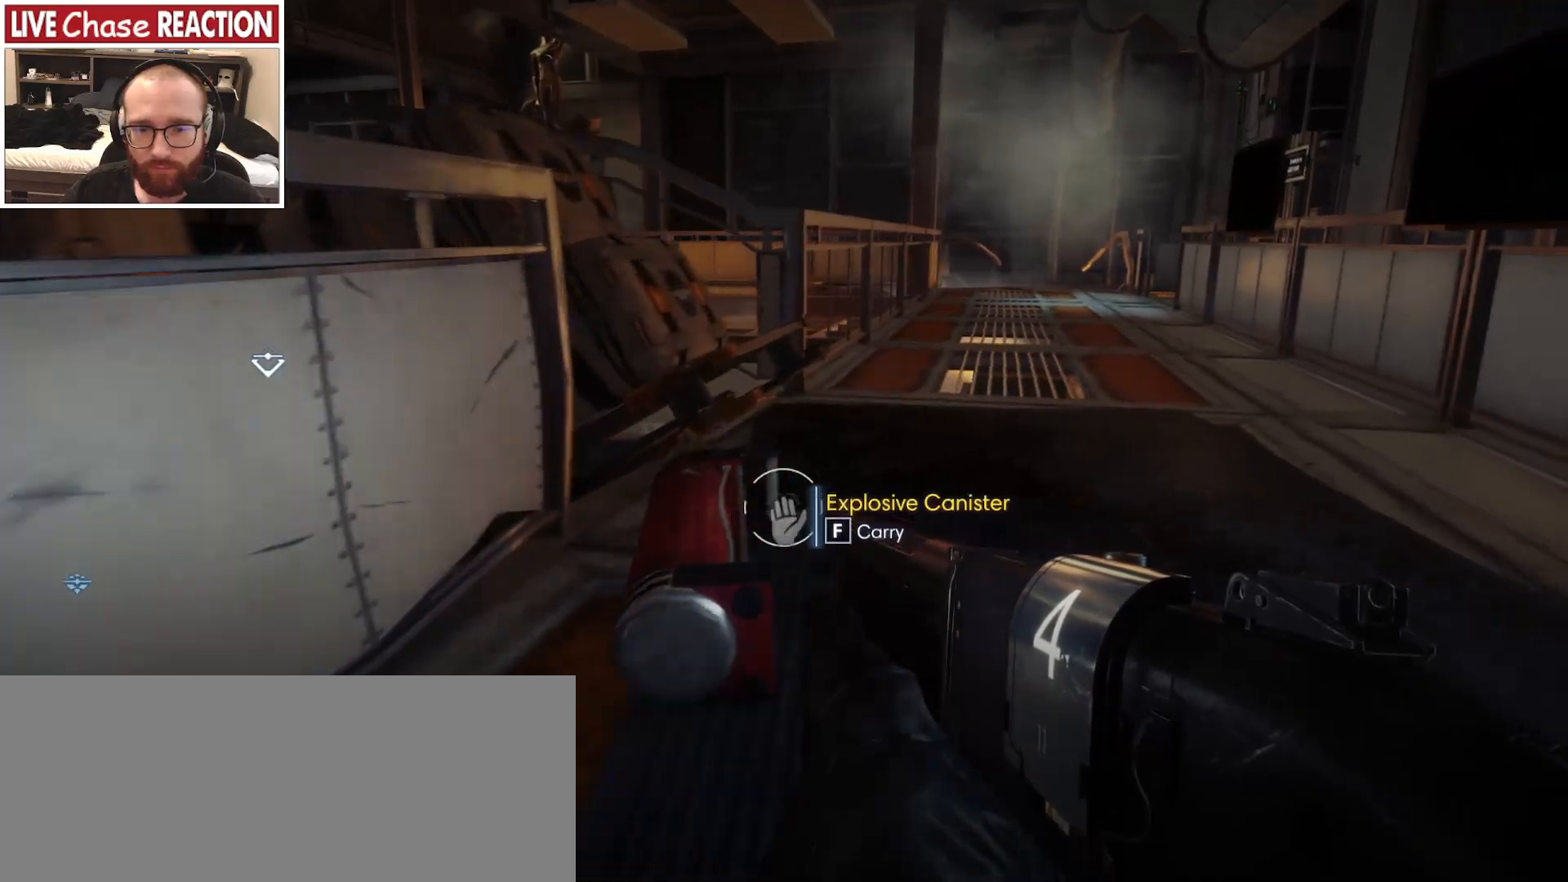
{"keys": ["w"], "mouse": [], "events": [[417, "d", "up"]]}
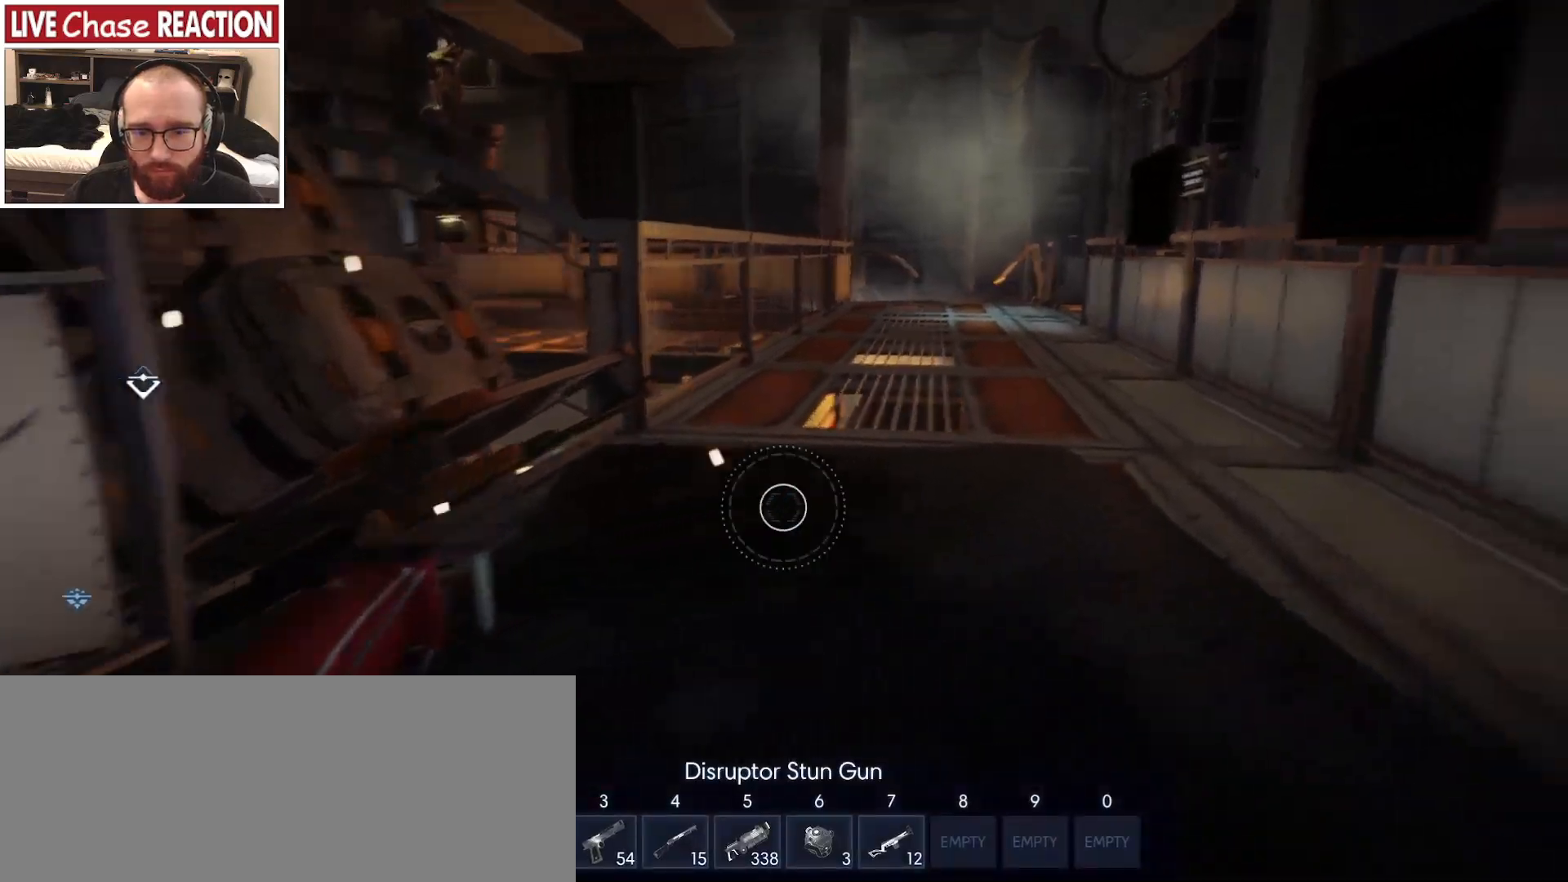
{"keys": ["d", "w"], "mouse": [], "events": [[367, "d", "down"]]}
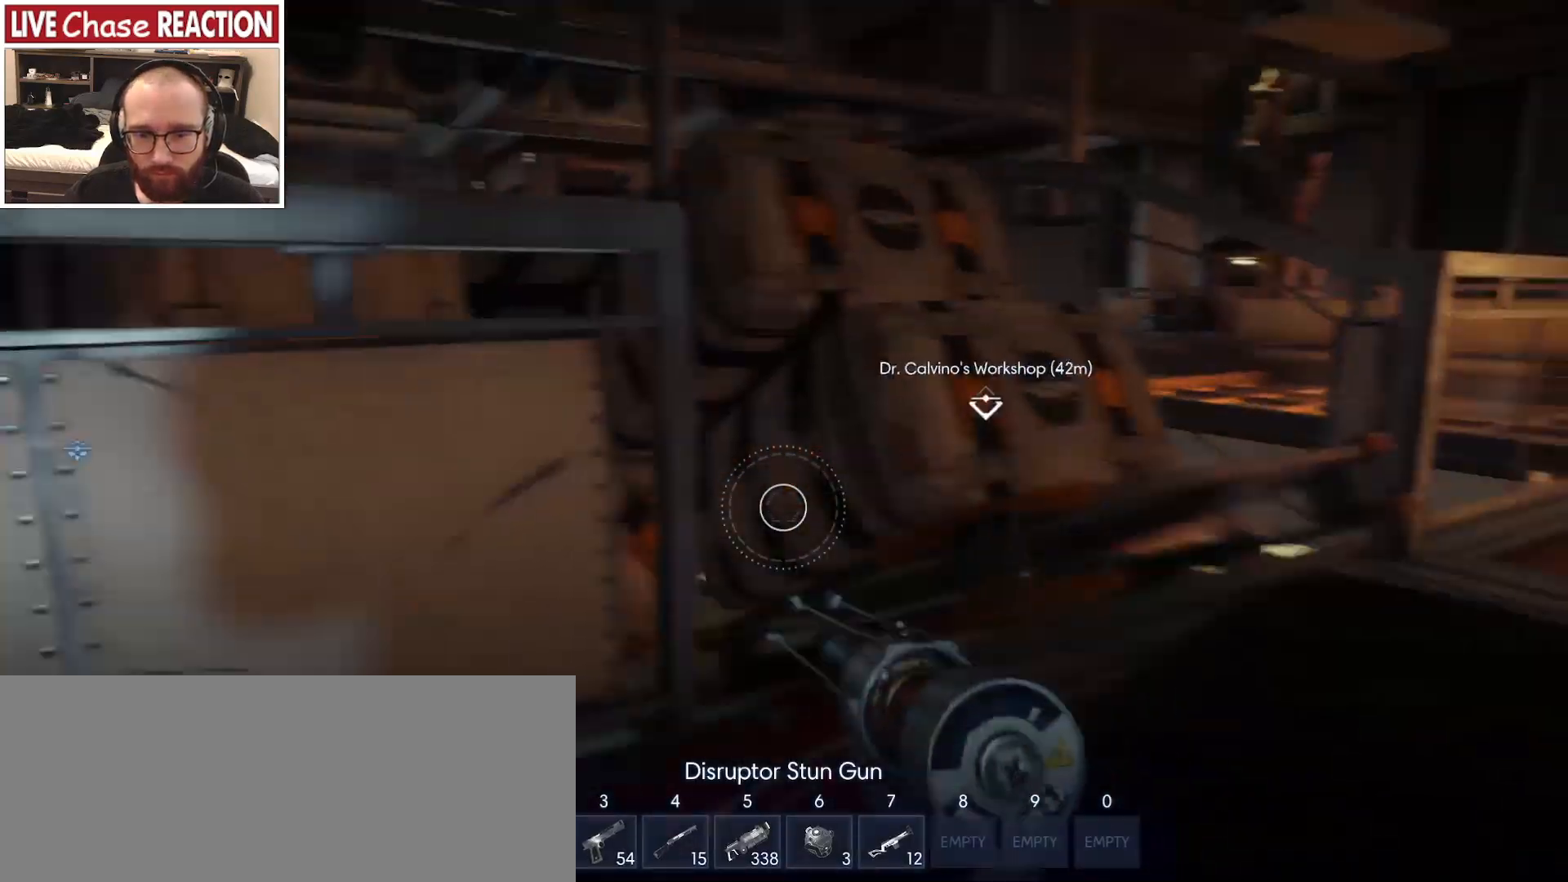
{"keys": ["w"], "mouse": [], "events": [[17, "w", "up"], [233, "w", "down"], [333, "d", "up"]]}
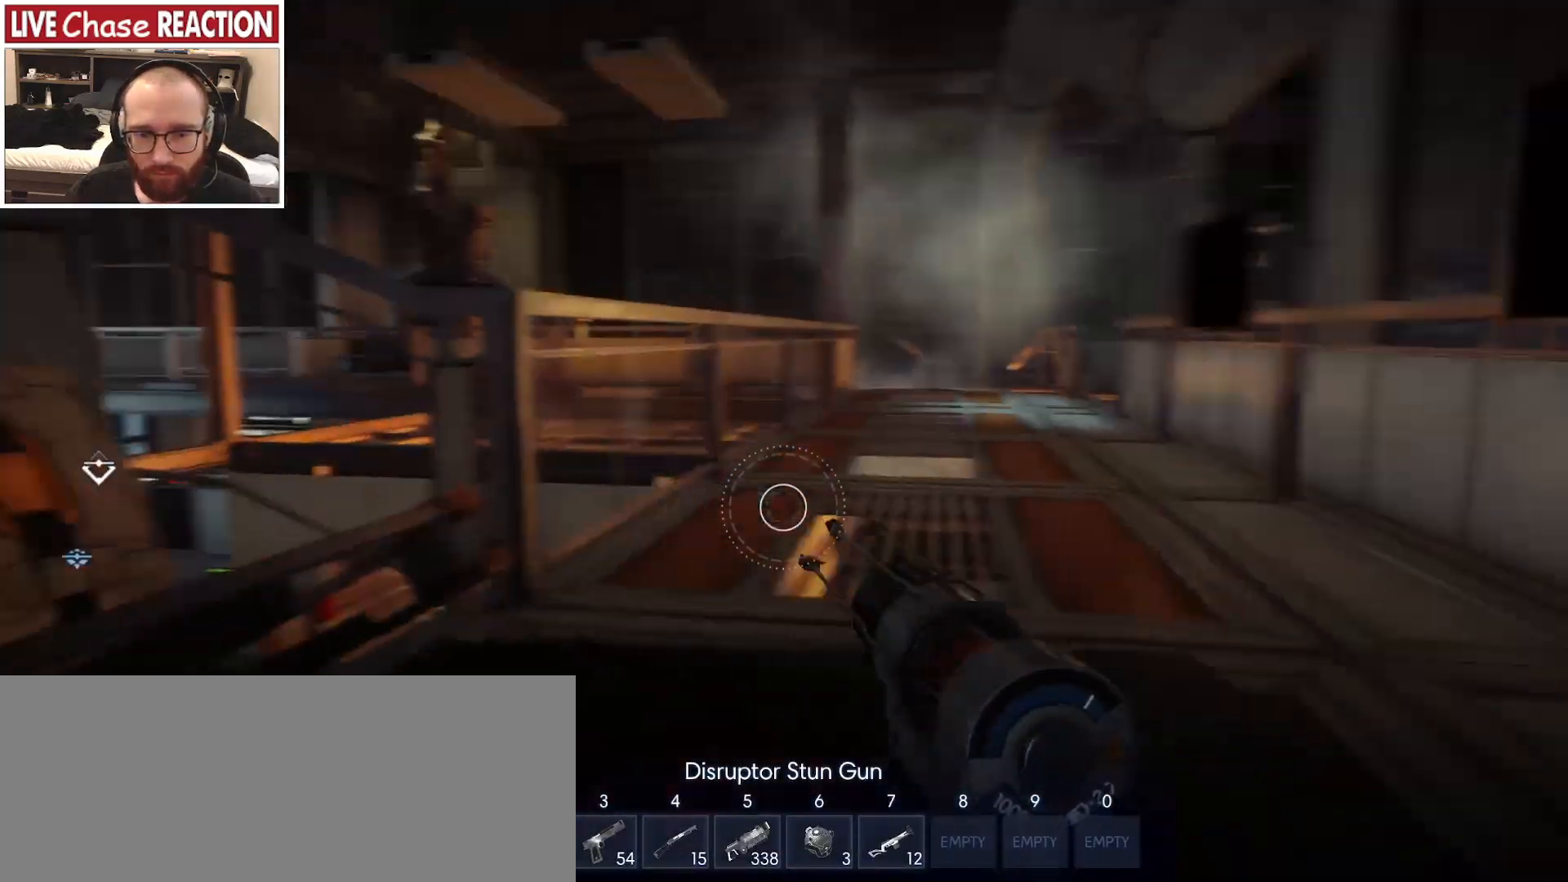
{"keys": ["w"], "mouse": [], "events": []}
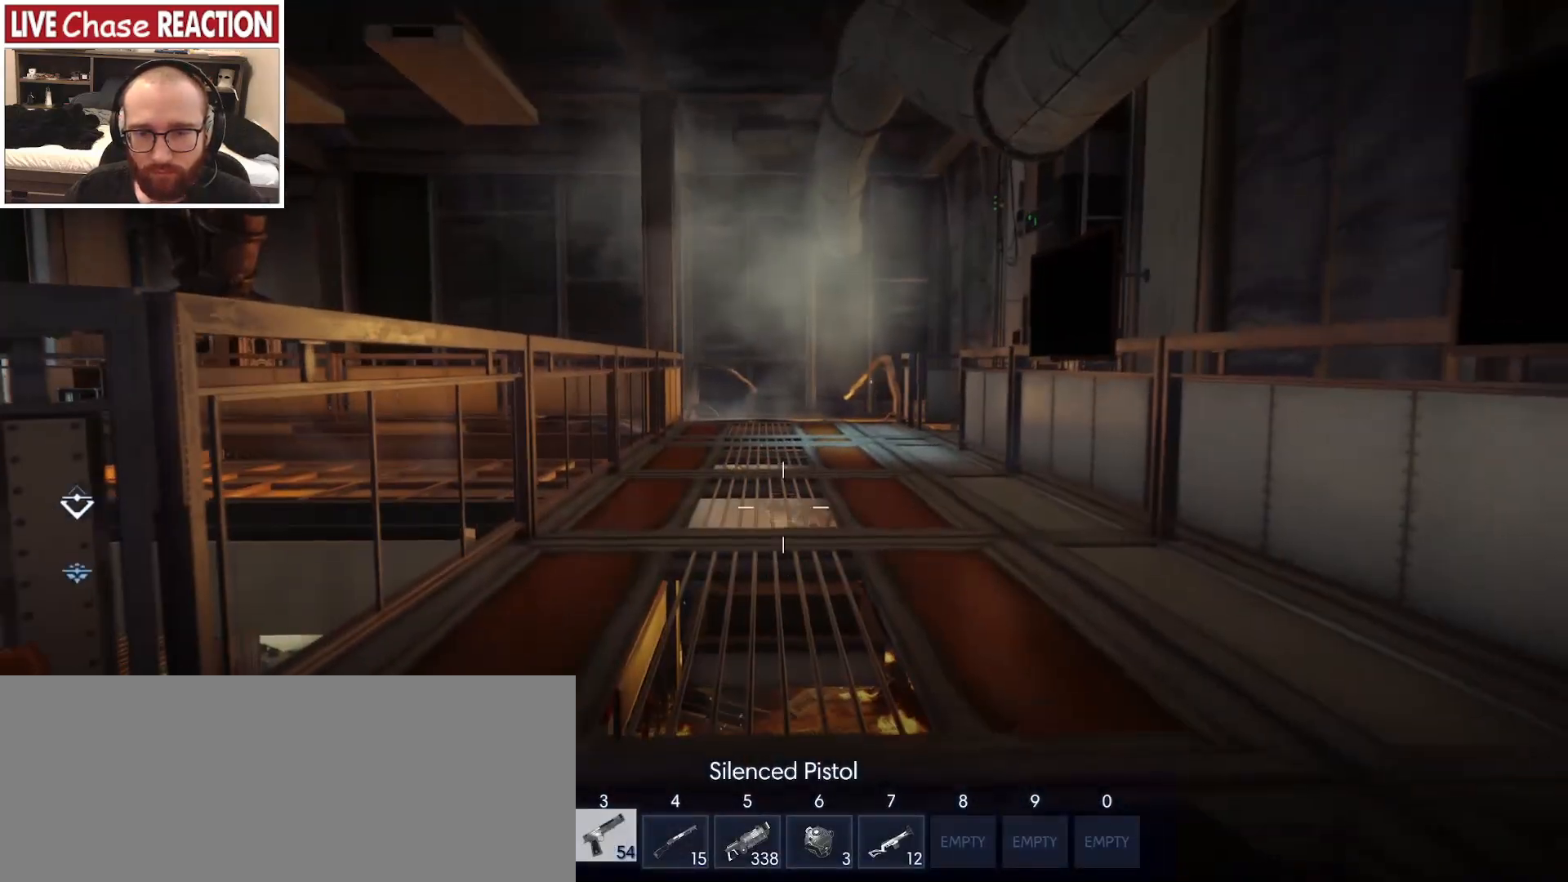
{"keys": ["r", "w"], "mouse": [], "events": [[100, "r", "down"], [183, "r", "up"], [283, "r", "down"], [350, "r", "up"], [450, "r", "down"]]}
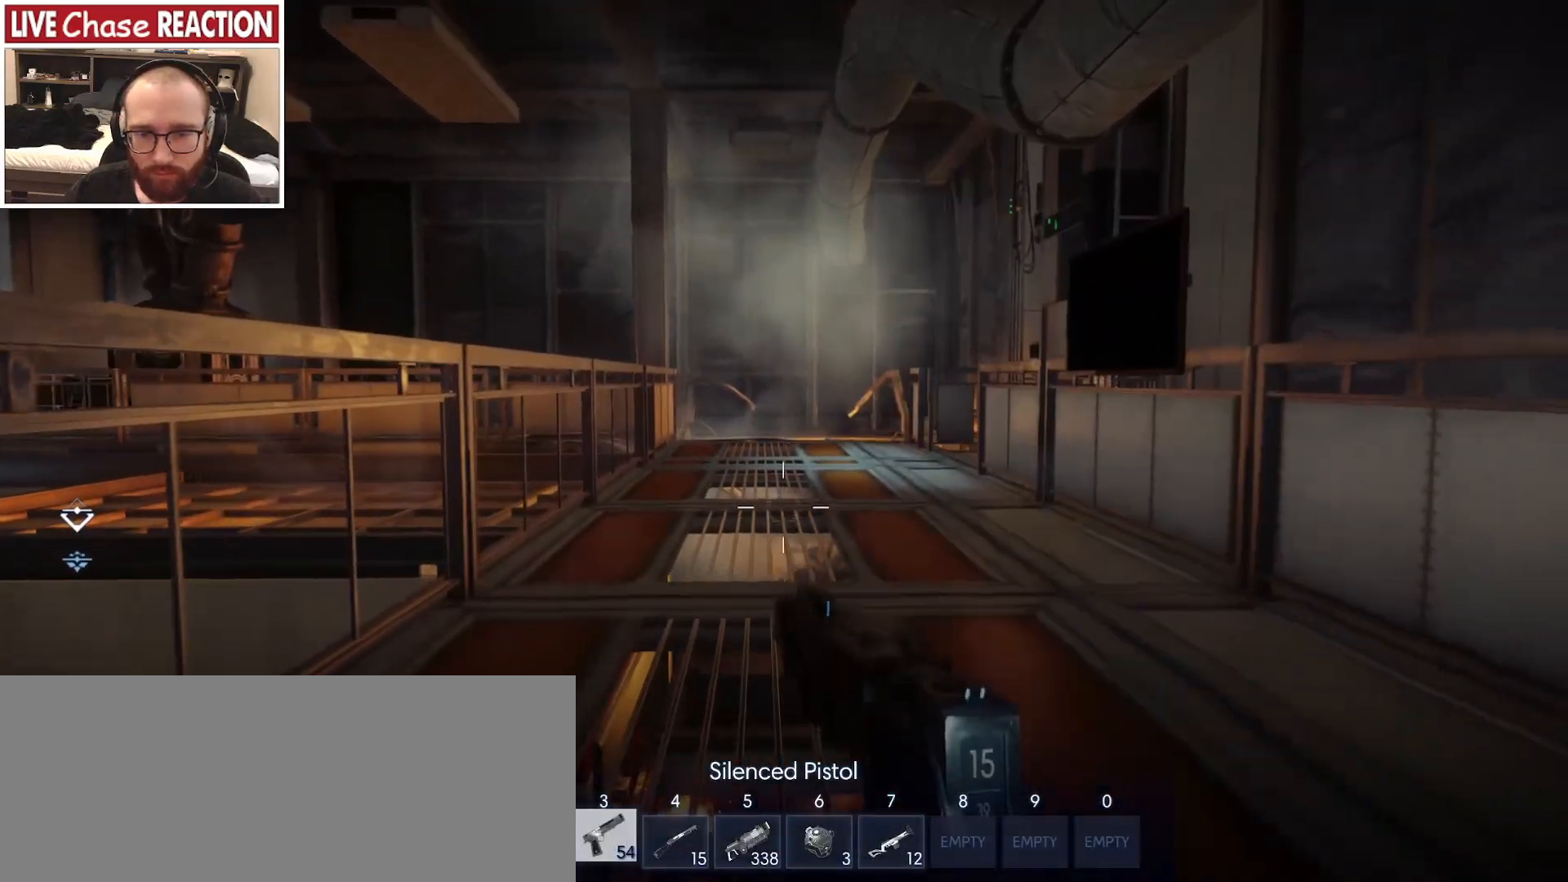
{"keys": ["d", "w"], "mouse": [], "events": [[17, "r", "up"], [150, "d", "down"]]}
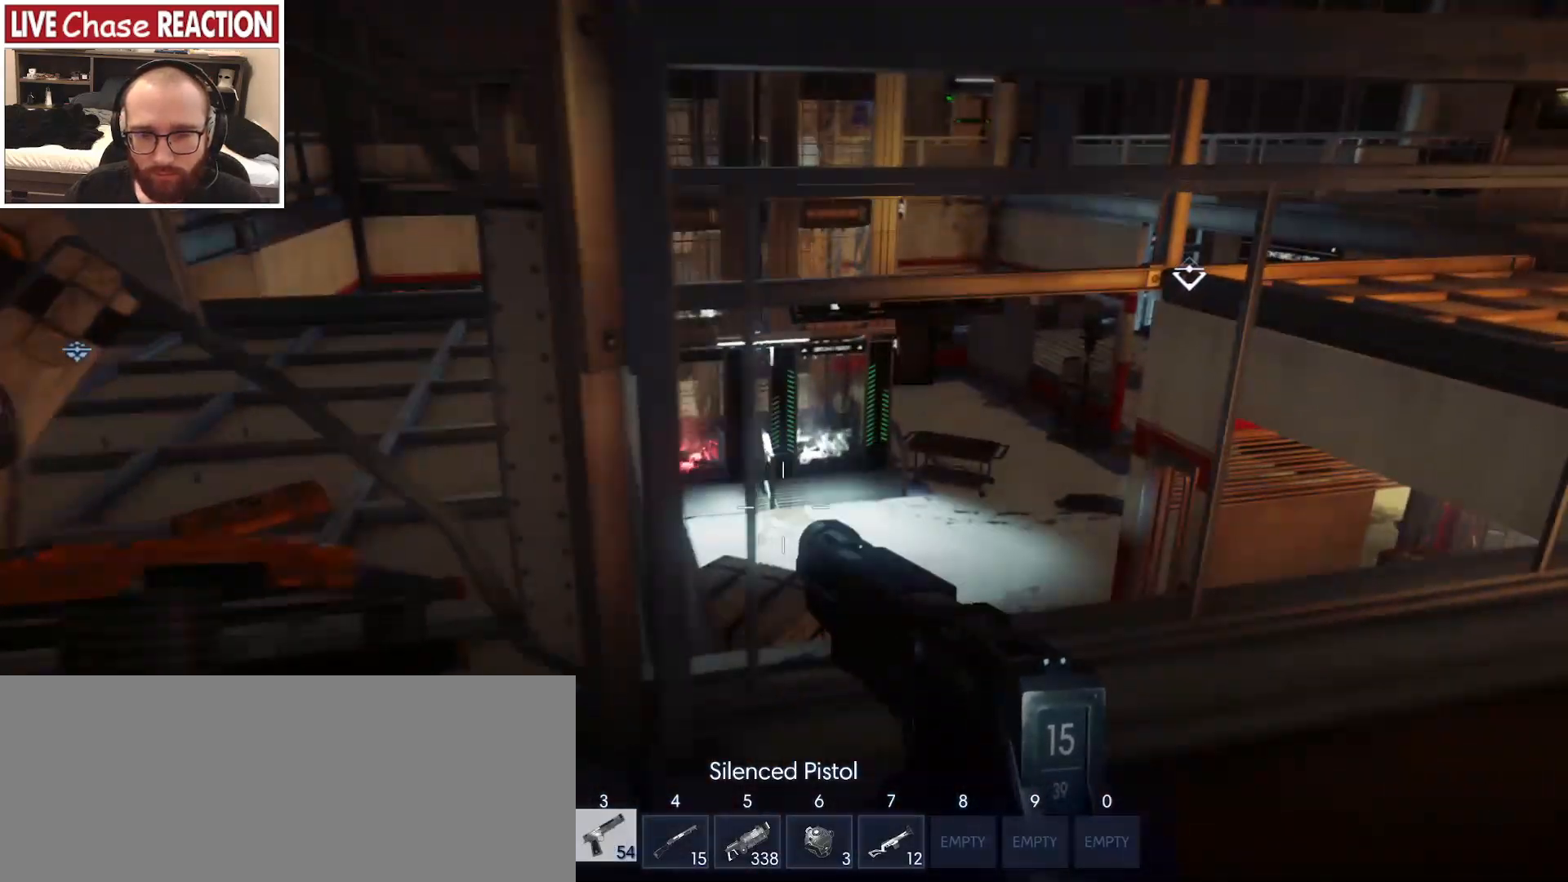
{"keys": ["d"], "mouse": [], "events": [[317, "w", "up"]]}
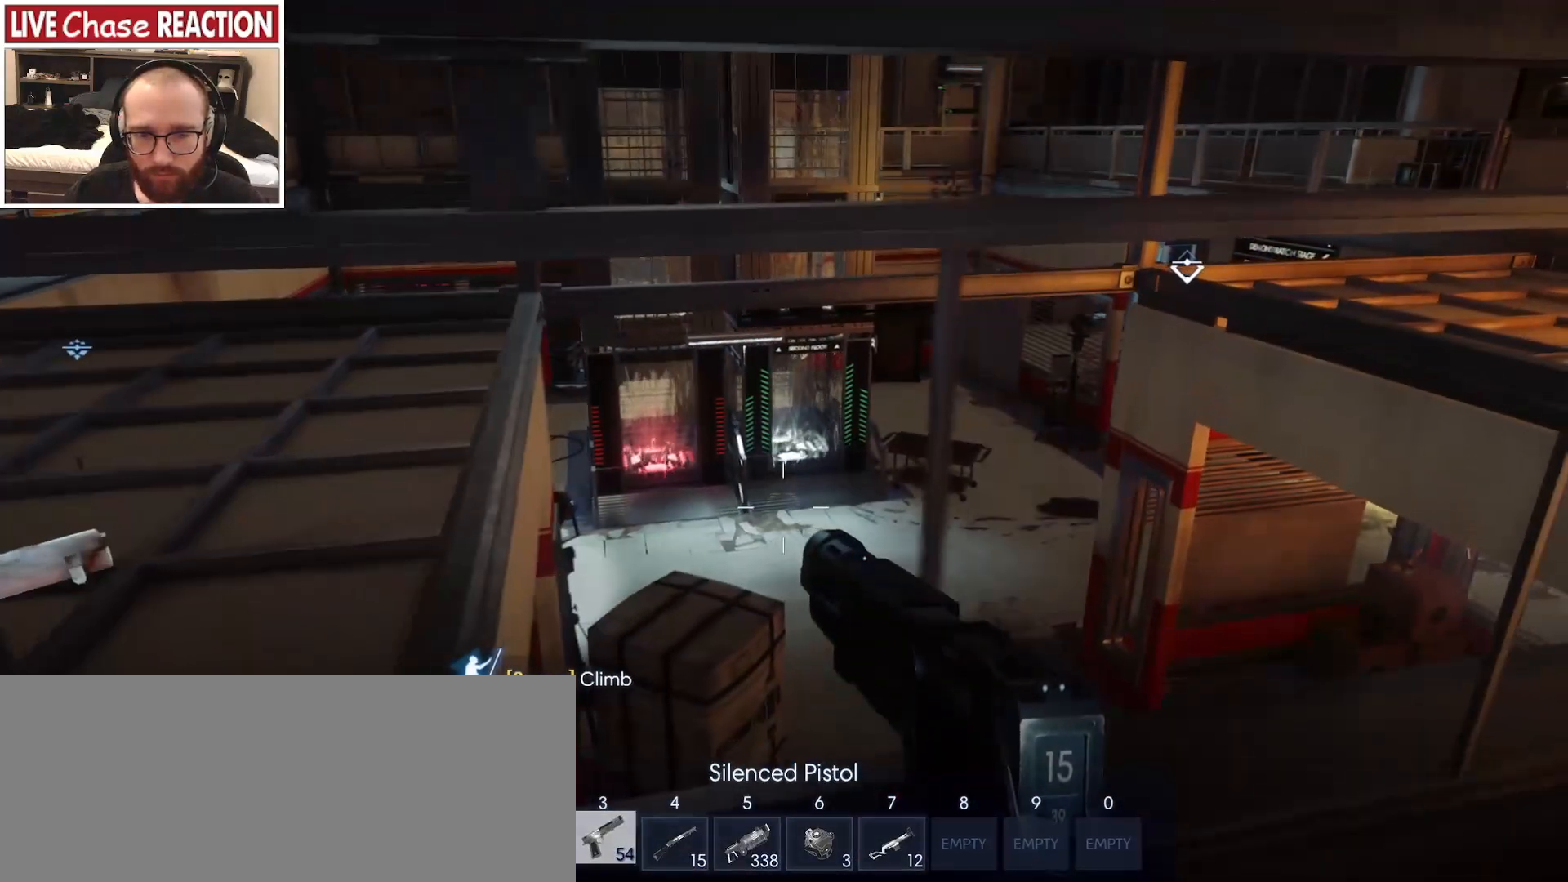
{"keys": ["d"], "mouse": [], "events": []}
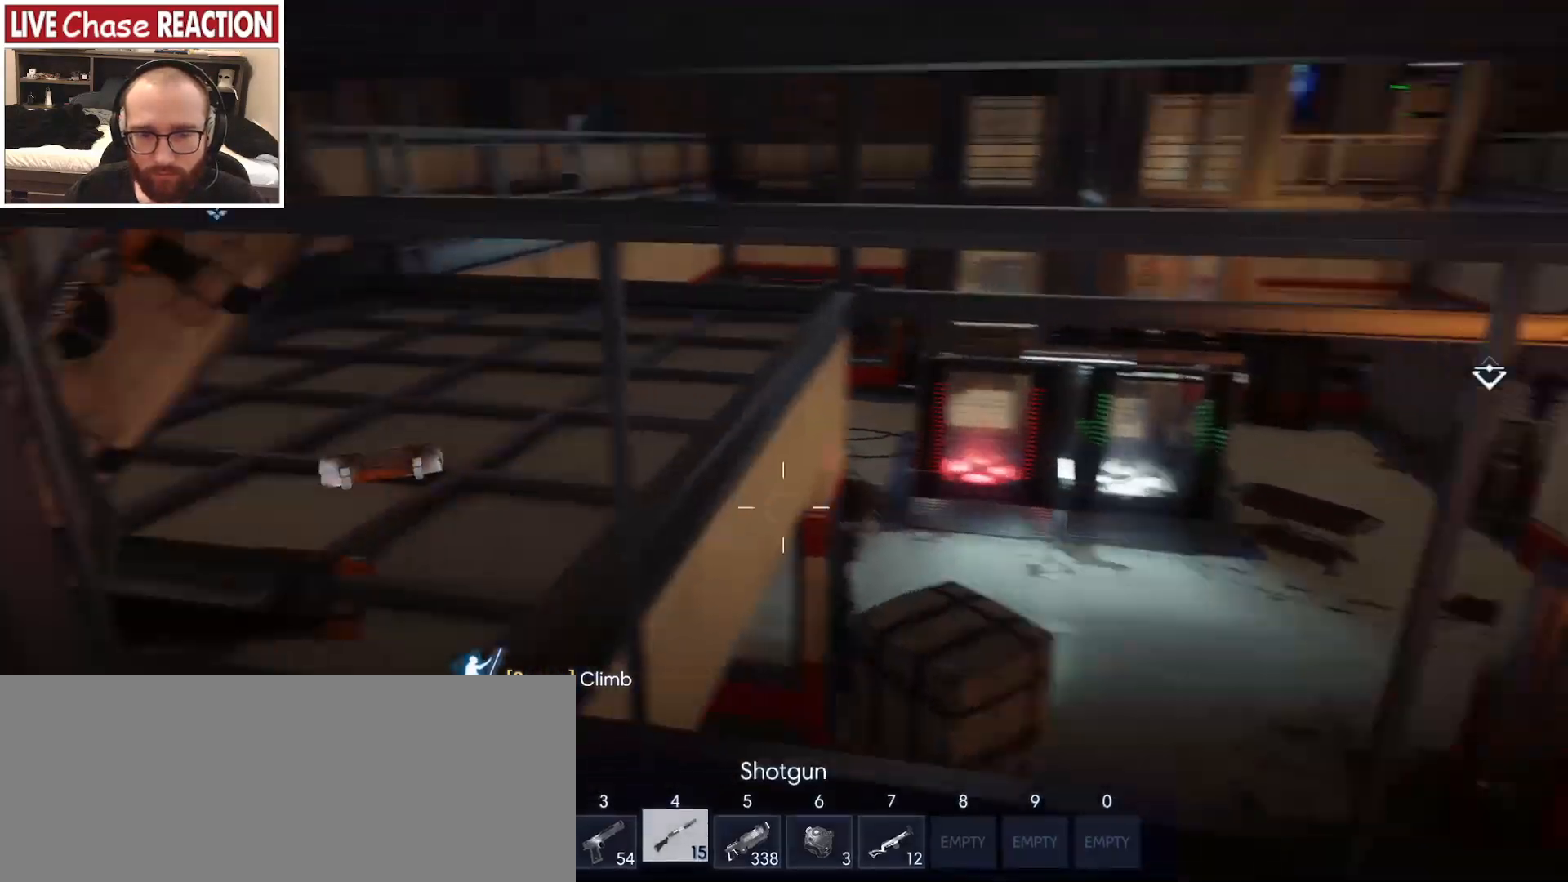
{"keys": ["d", "s"], "mouse": [], "events": [[183, "s", "down"], [317, "s", "up"], [400, "s", "down"]]}
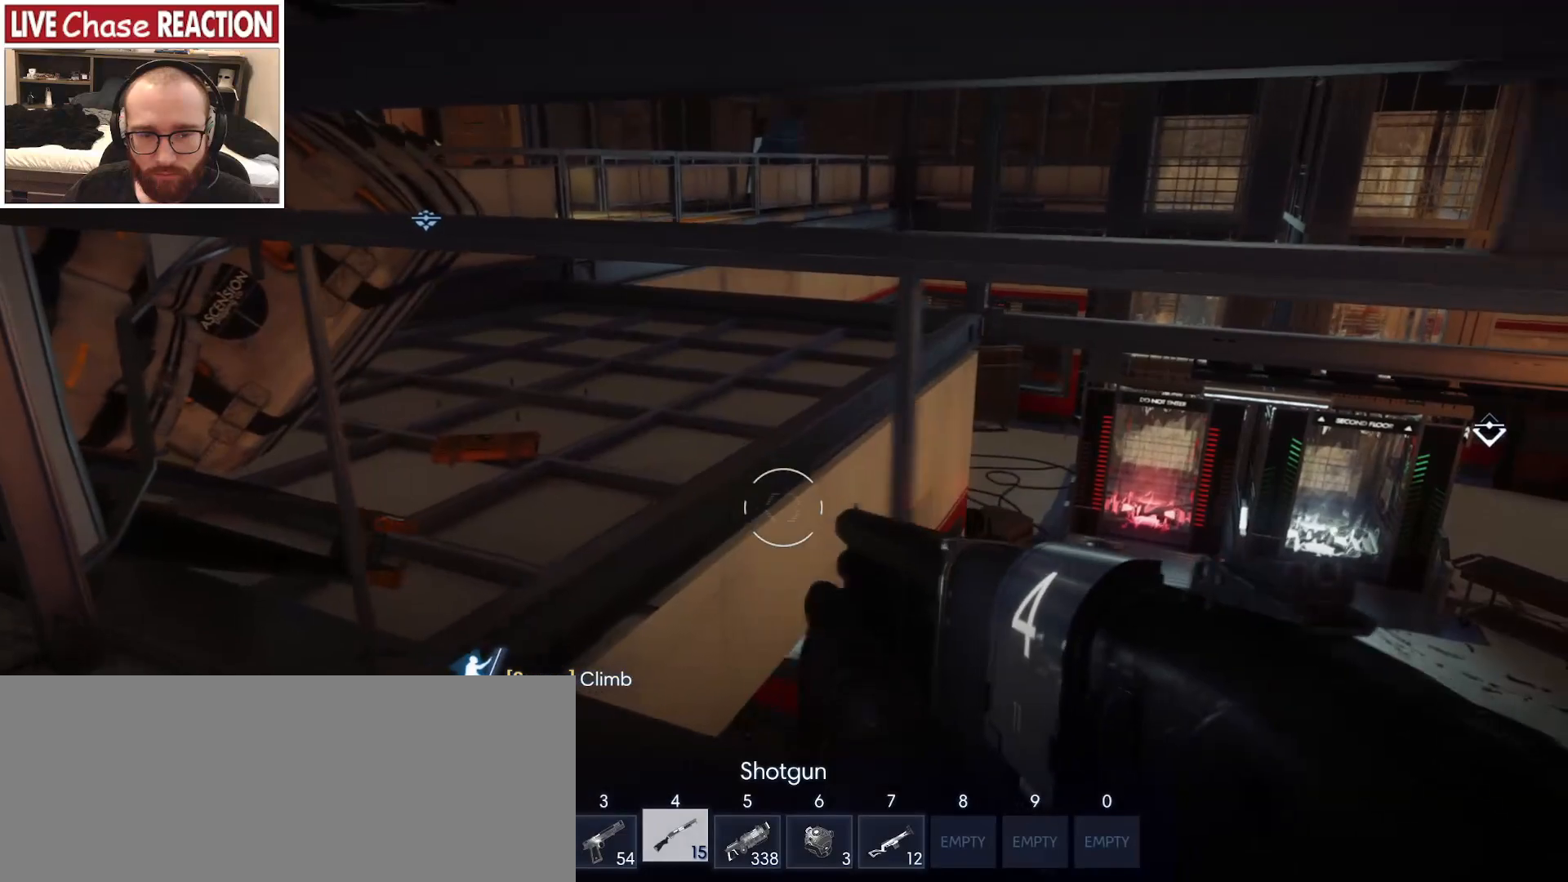
{"keys": ["w"], "mouse": [], "events": [[200, "s", "up"], [383, "d", "up"], [500, "w", "down"]]}
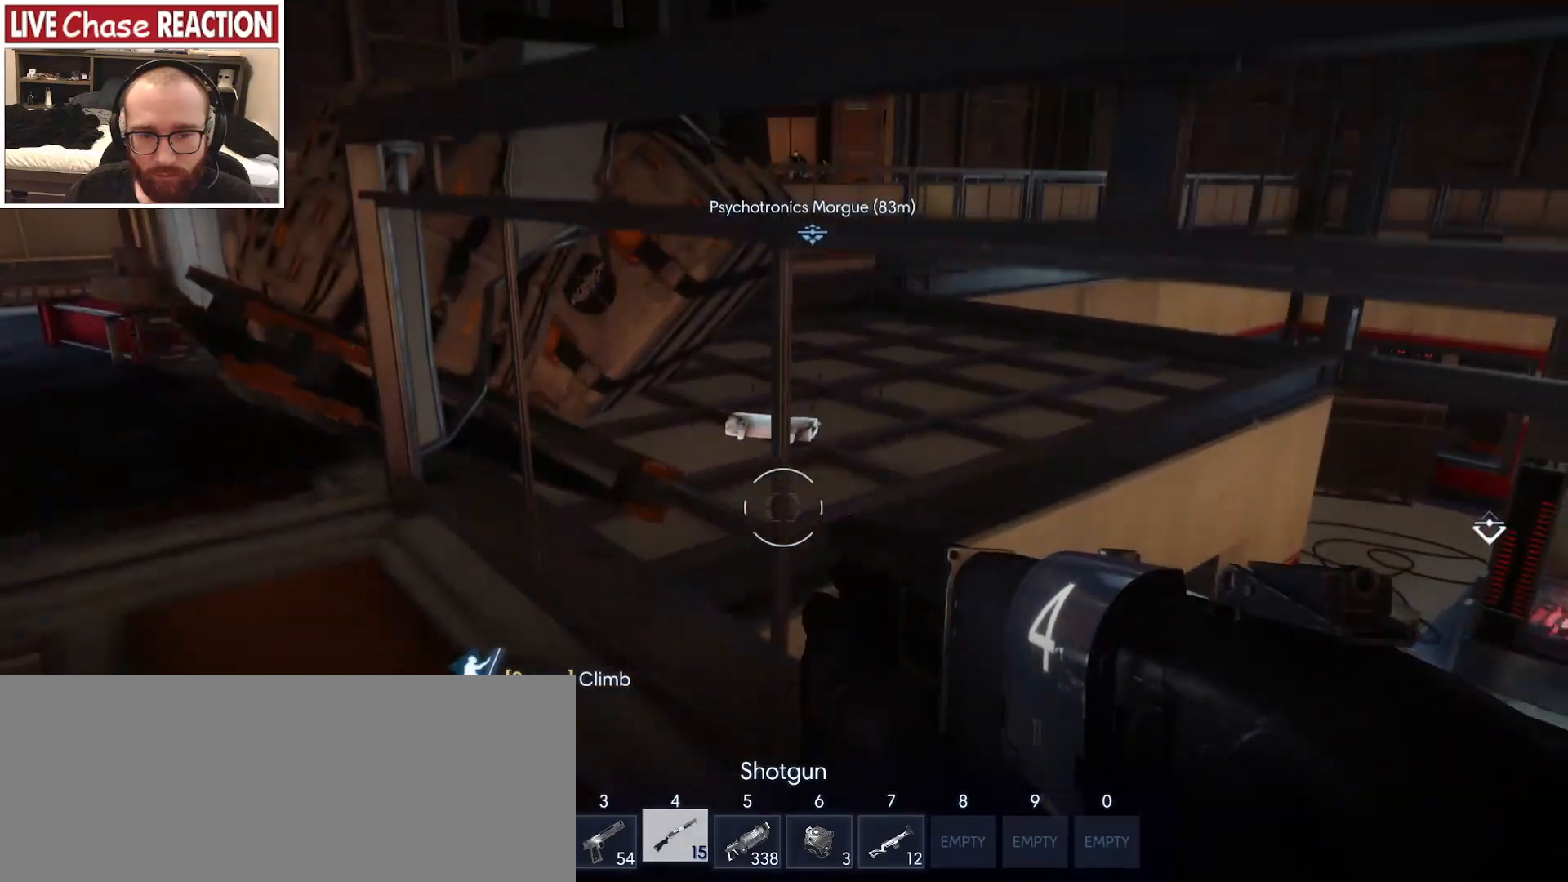
{"keys": ["a", "w"], "mouse": [], "events": [[17, "a", "down"]]}